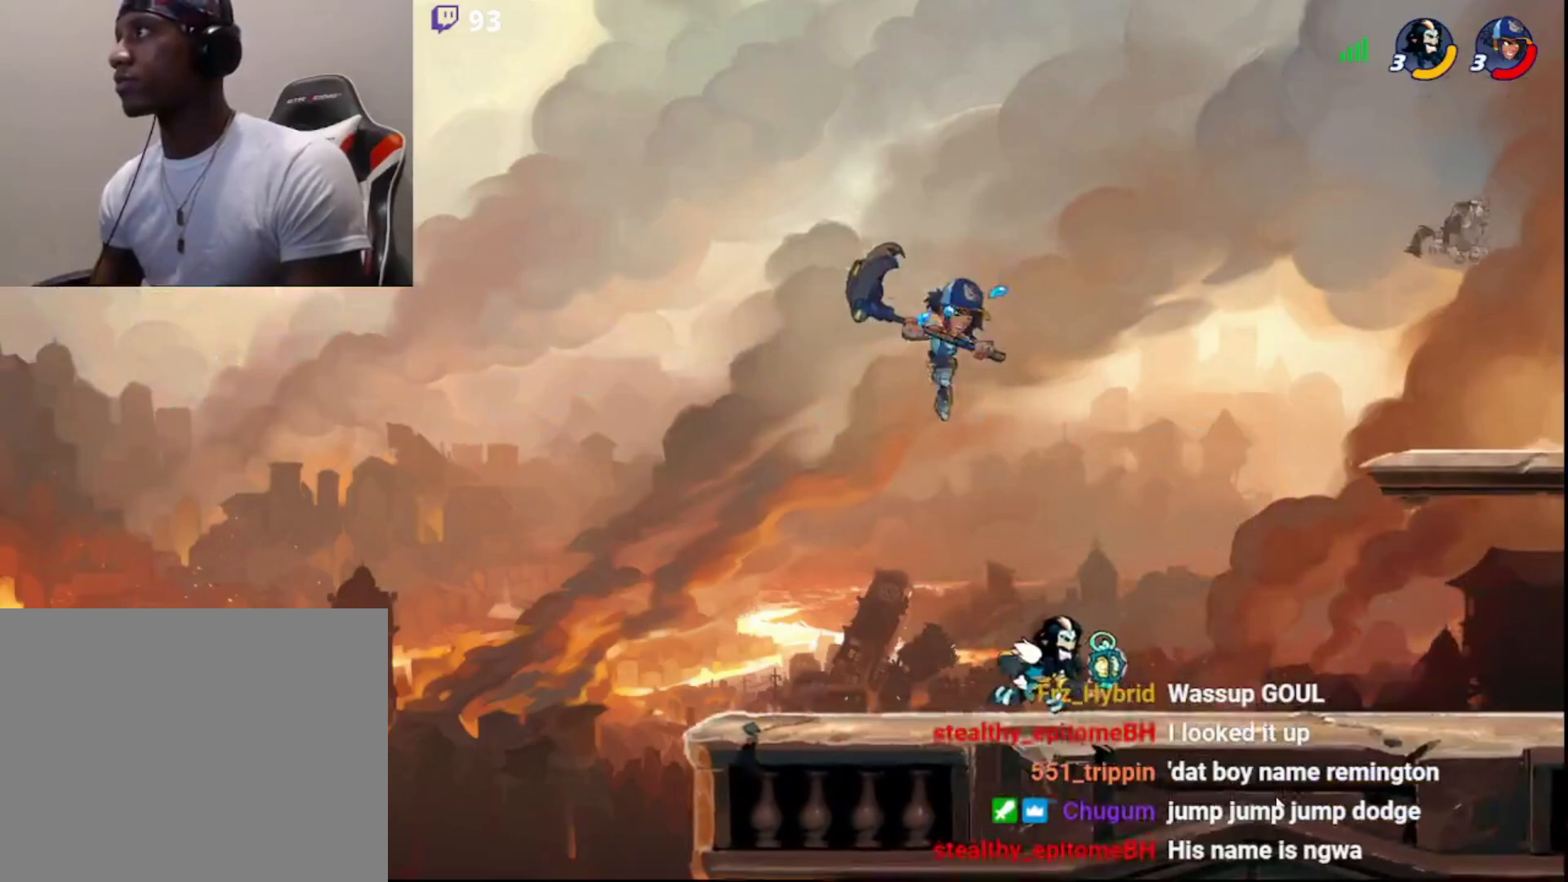
Gameplay with a controller (PlayStation layout); each line is a JSON object with the inputs held at the frame after it. "events" lists button and stick changes between this image and that frame as [ms after this image, input, new state], when the widget could be followed in between.
{"buttons": ["L3"], "left_stick": "left", "right_stick": "center", "events": [[150, "left_stick", "left"], [167, "L3", "down"], [183, "CROSS", "down"], [250, "CROSS", "up"], [283, "CROSS", "down"], [333, "CROSS", "up"], [383, "CROSS", "down"], [450, "CROSS", "up"]]}
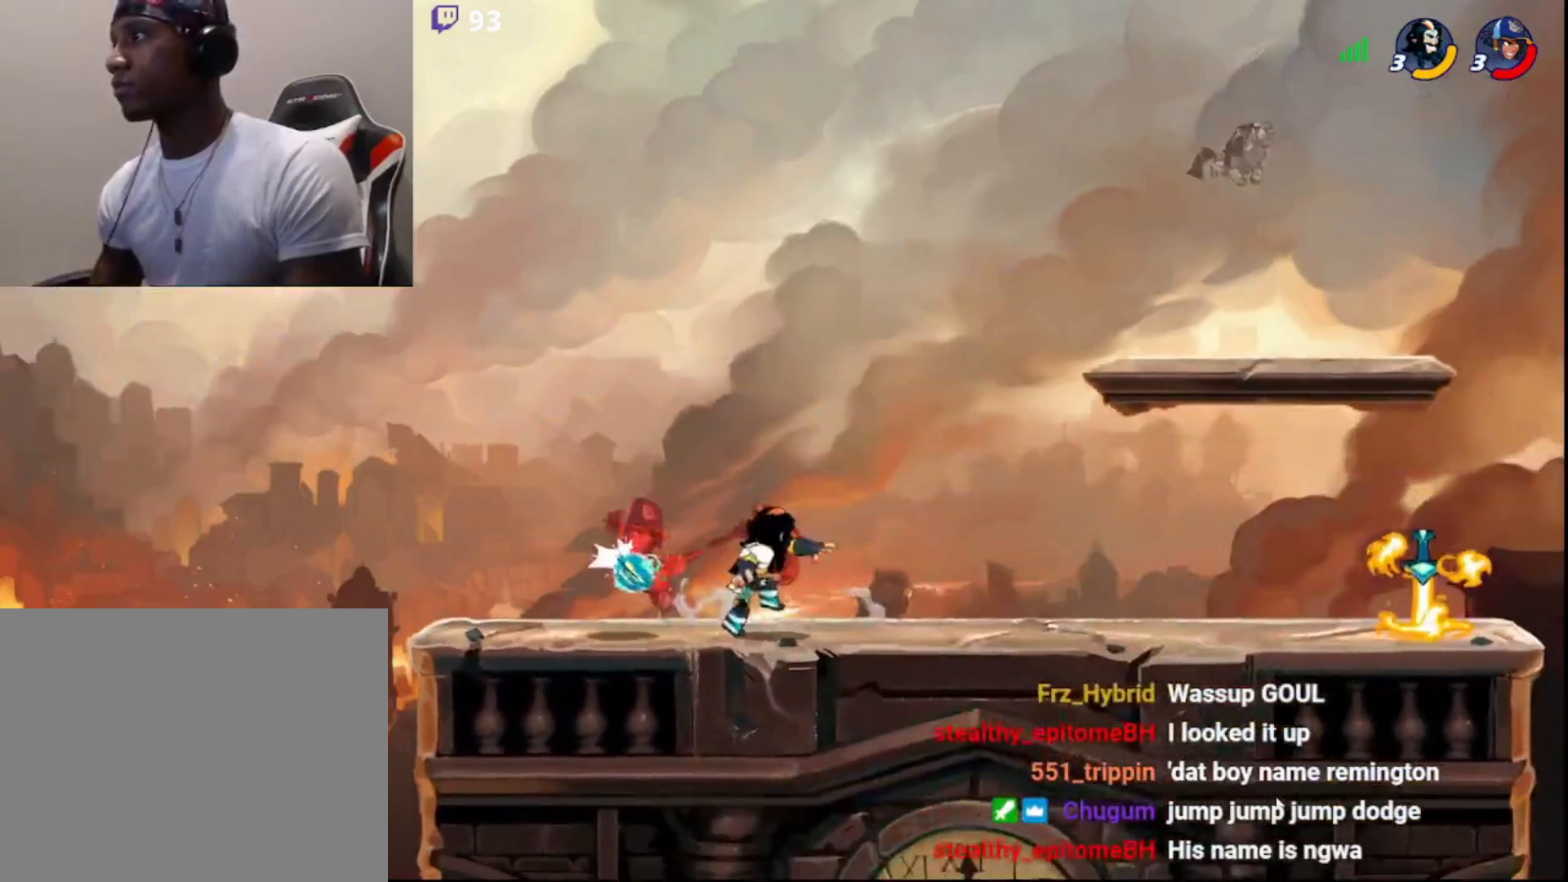
{"buttons": ["CROSS", "L3"], "left_stick": "left", "right_stick": "center", "events": [[150, "CIRCLE", "down"], [167, "CROSS", "down"], [217, "CIRCLE", "up"], [233, "CROSS", "up"], [267, "CROSS", "down"], [317, "CROSS", "up"], [367, "CROSS", "down"], [433, "CROSS", "up"], [483, "CROSS", "down"]]}
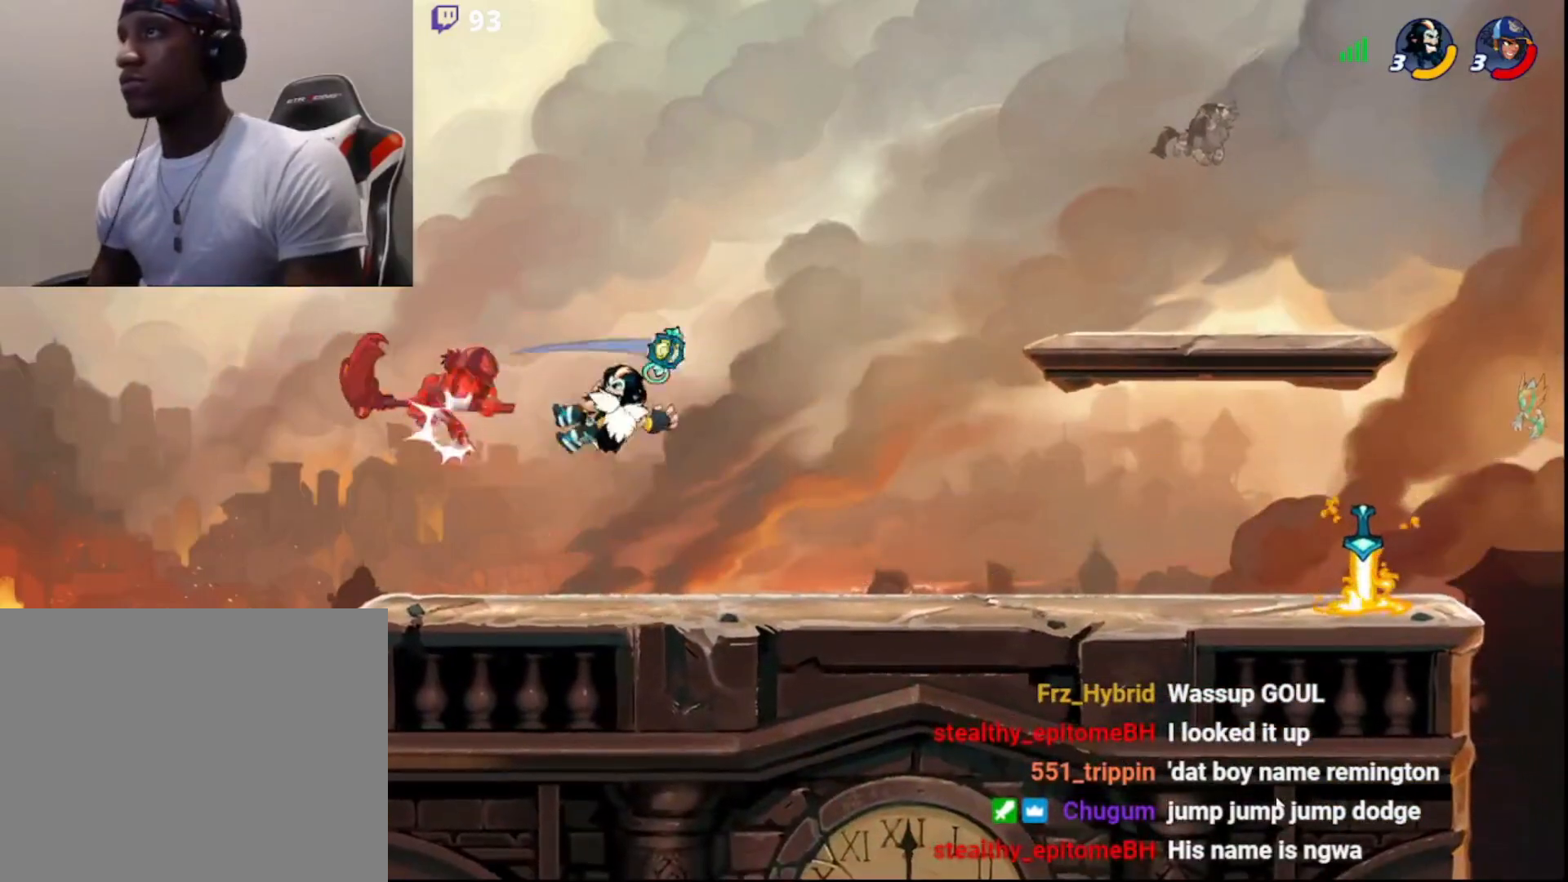
{"buttons": ["R1", "L3"], "left_stick": "up-left", "right_stick": "center", "events": [[67, "CROSS", "up"], [133, "left_stick", "up-left"], [317, "R2", "down"], [400, "R2", "up"], [450, "R1", "down"]]}
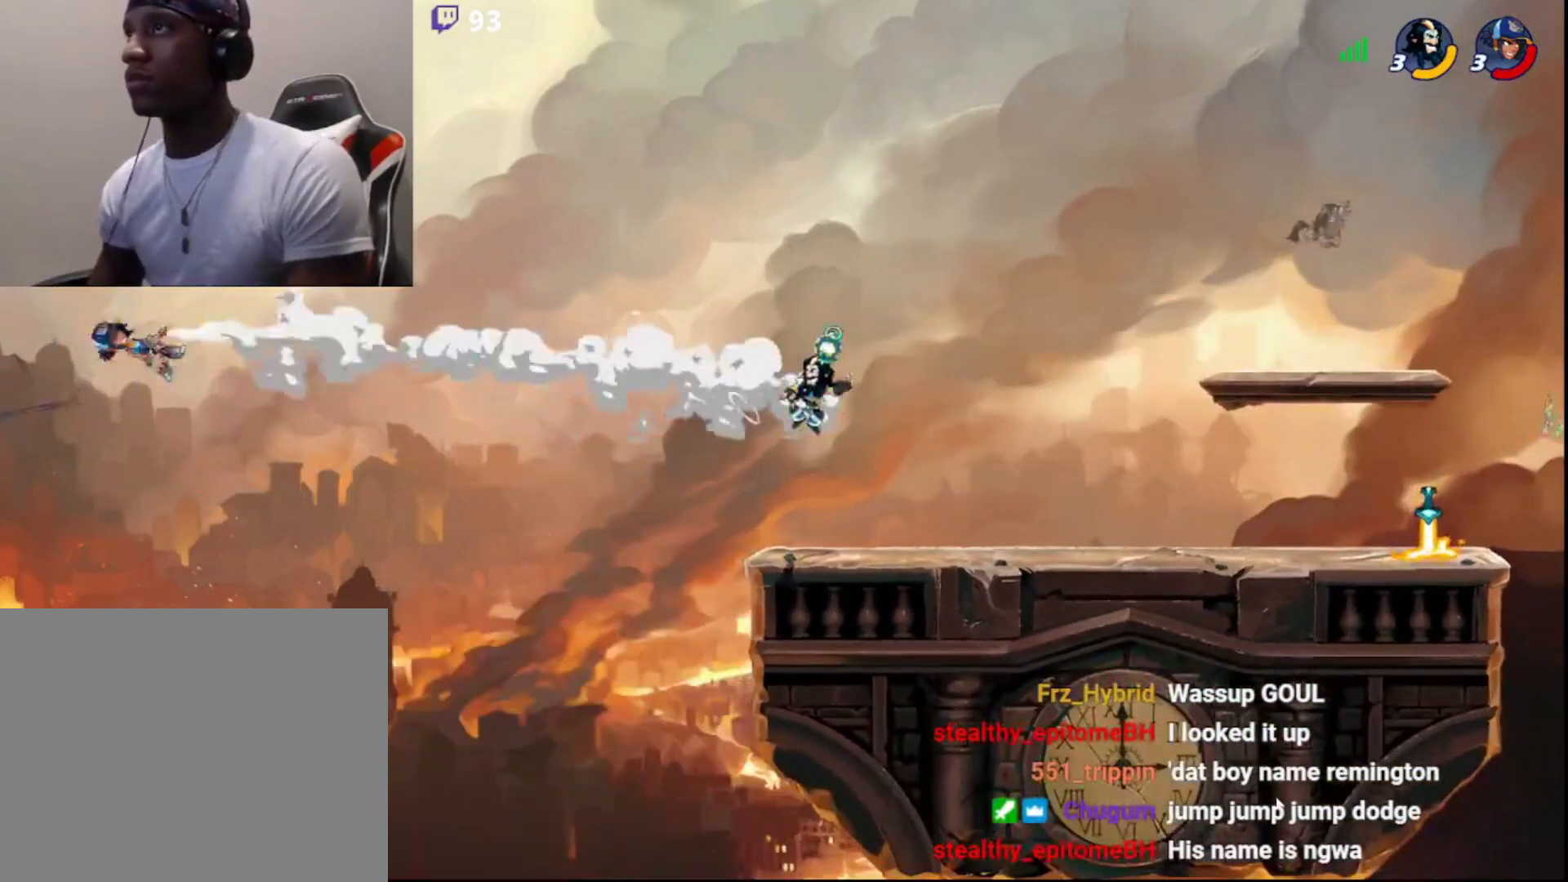
{"buttons": [], "left_stick": "right", "right_stick": "center", "events": [[17, "R1", "up"], [33, "L3", "up"], [67, "left_stick", "center"], [233, "left_stick", "right"]]}
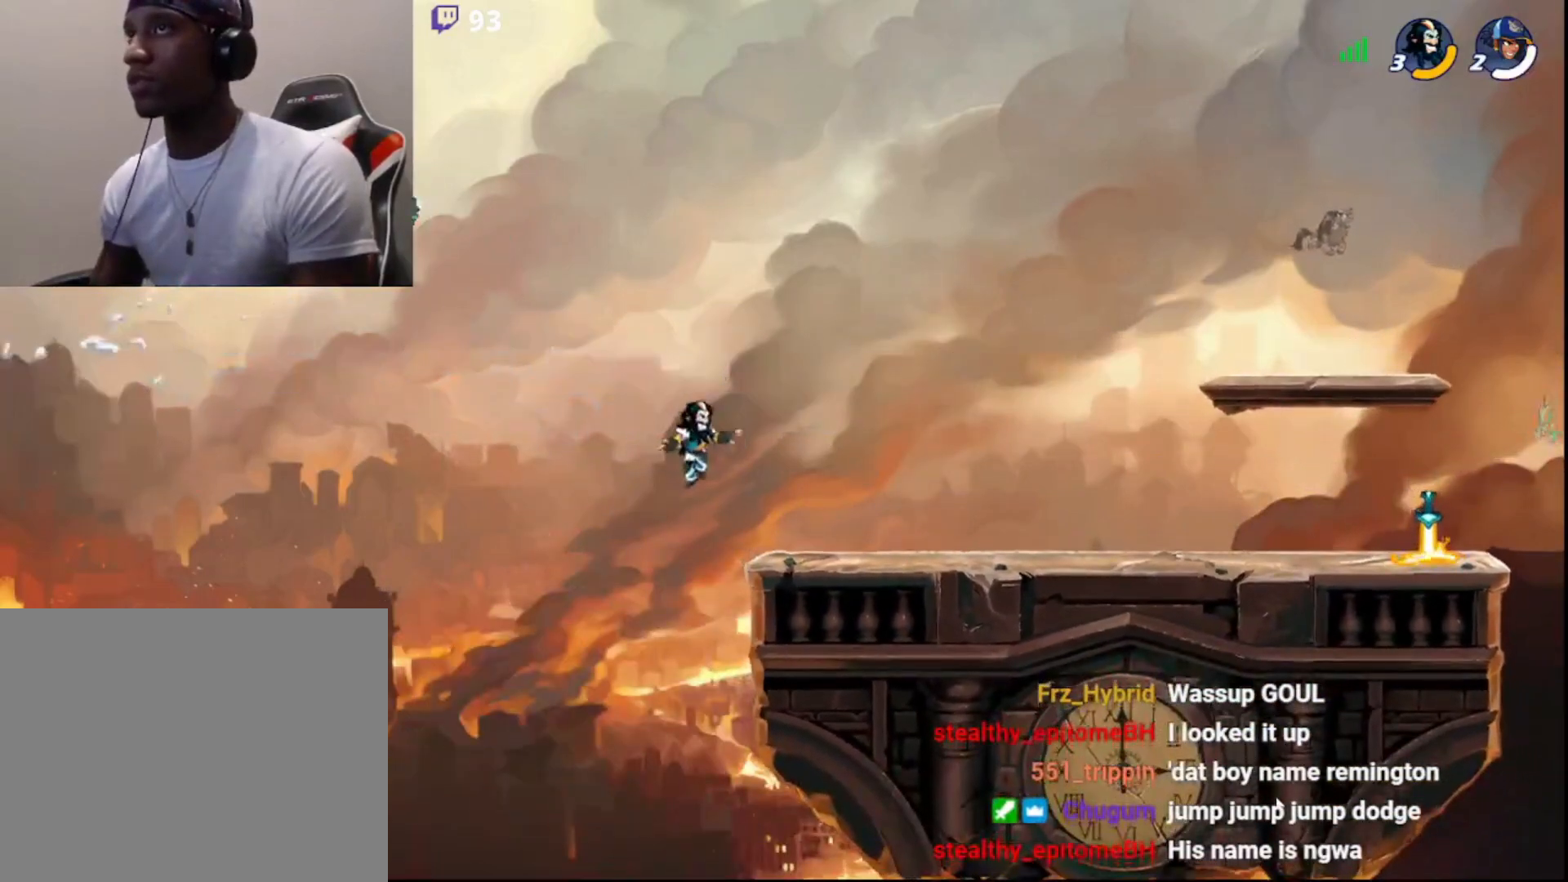
{"buttons": ["L3"], "left_stick": "down-right", "right_stick": "center", "events": [[100, "CIRCLE", "down"], [233, "CIRCLE", "up"], [283, "left_stick", "down-right"], [300, "L3", "down"]]}
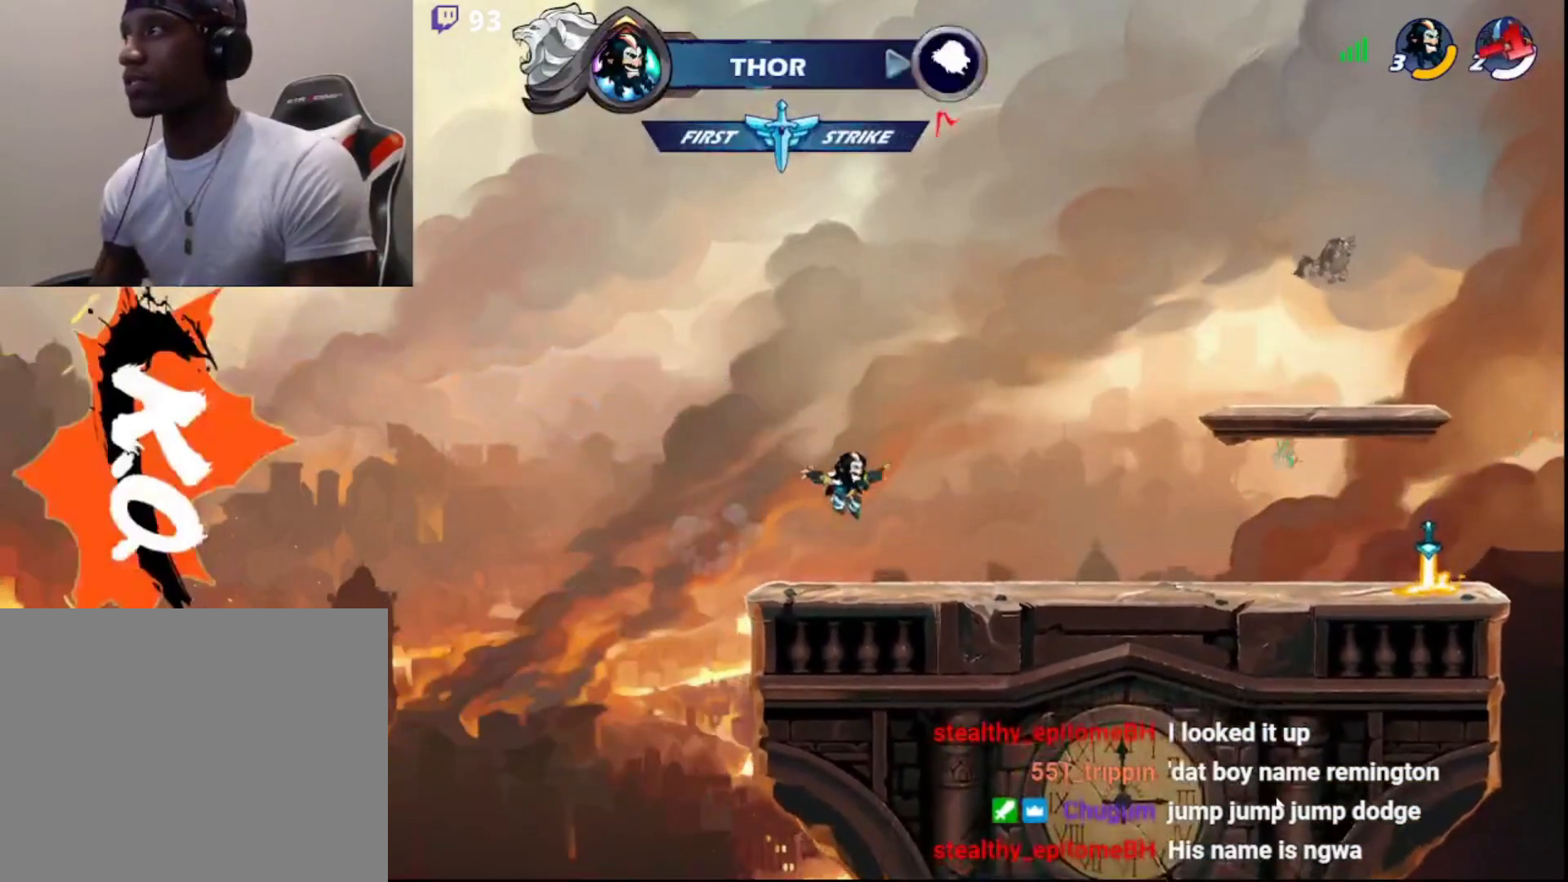
{"buttons": [], "left_stick": "right", "right_stick": "center", "events": [[17, "L3", "up"], [17, "left_stick", "right"], [133, "R2", "down"], [183, "CIRCLE", "down"], [250, "L3", "down"], [250, "left_stick", "down-right"], [317, "CIRCLE", "up"], [317, "R2", "up"], [433, "left_stick", "right"], [450, "L3", "up"]]}
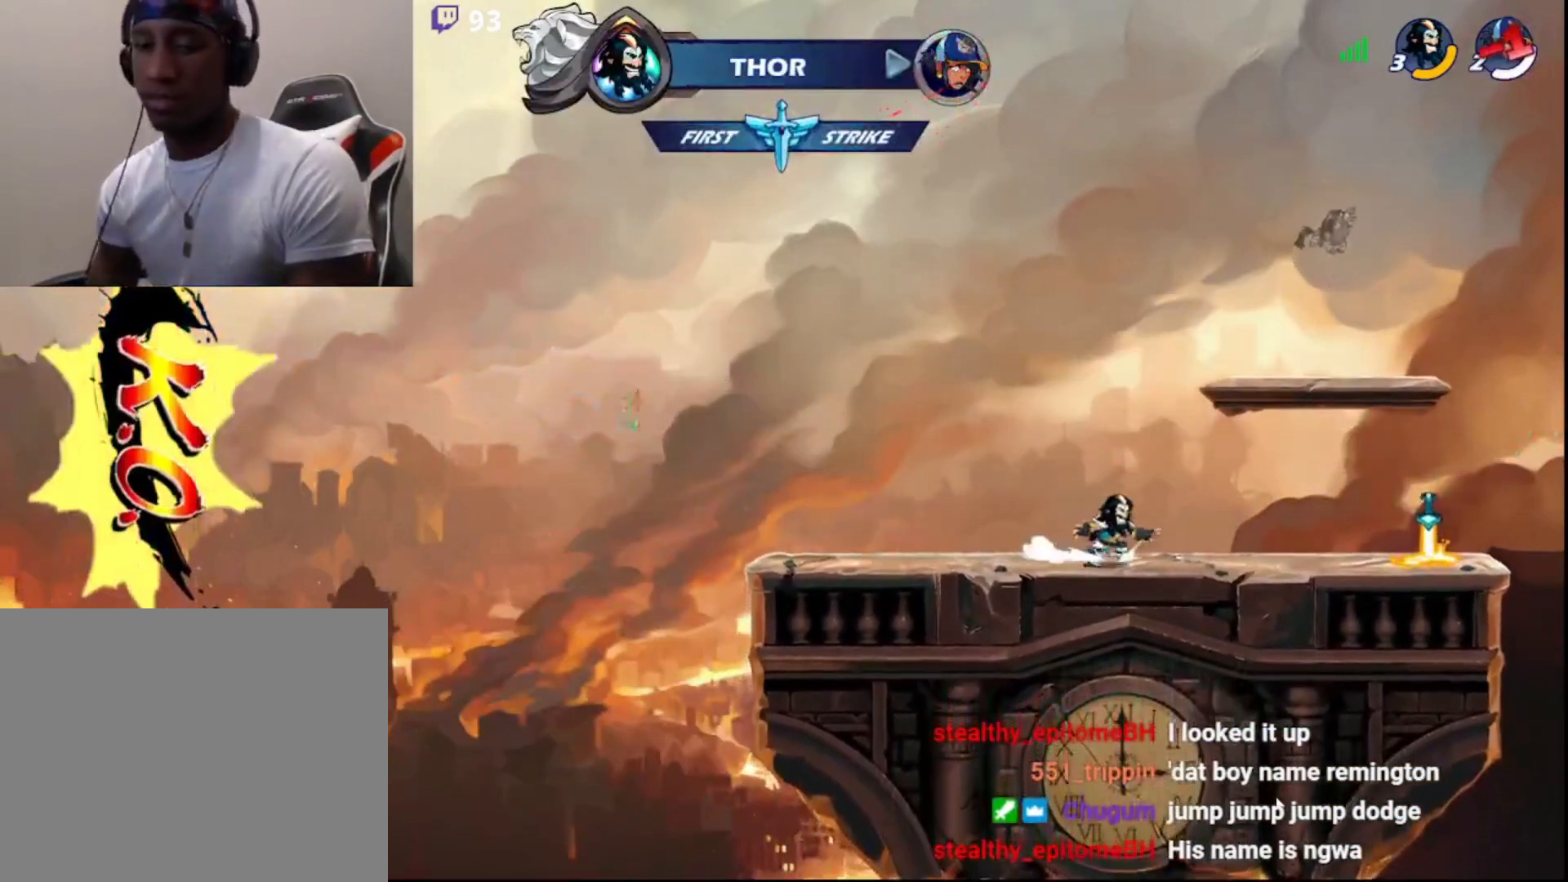
{"buttons": [], "left_stick": "right", "right_stick": "center", "events": [[33, "R2", "down"], [83, "CIRCLE", "down"], [117, "L3", "down"], [133, "left_stick", "down-right"], [217, "CIRCLE", "up"], [217, "R2", "up"], [317, "L3", "up"], [317, "left_stick", "right"]]}
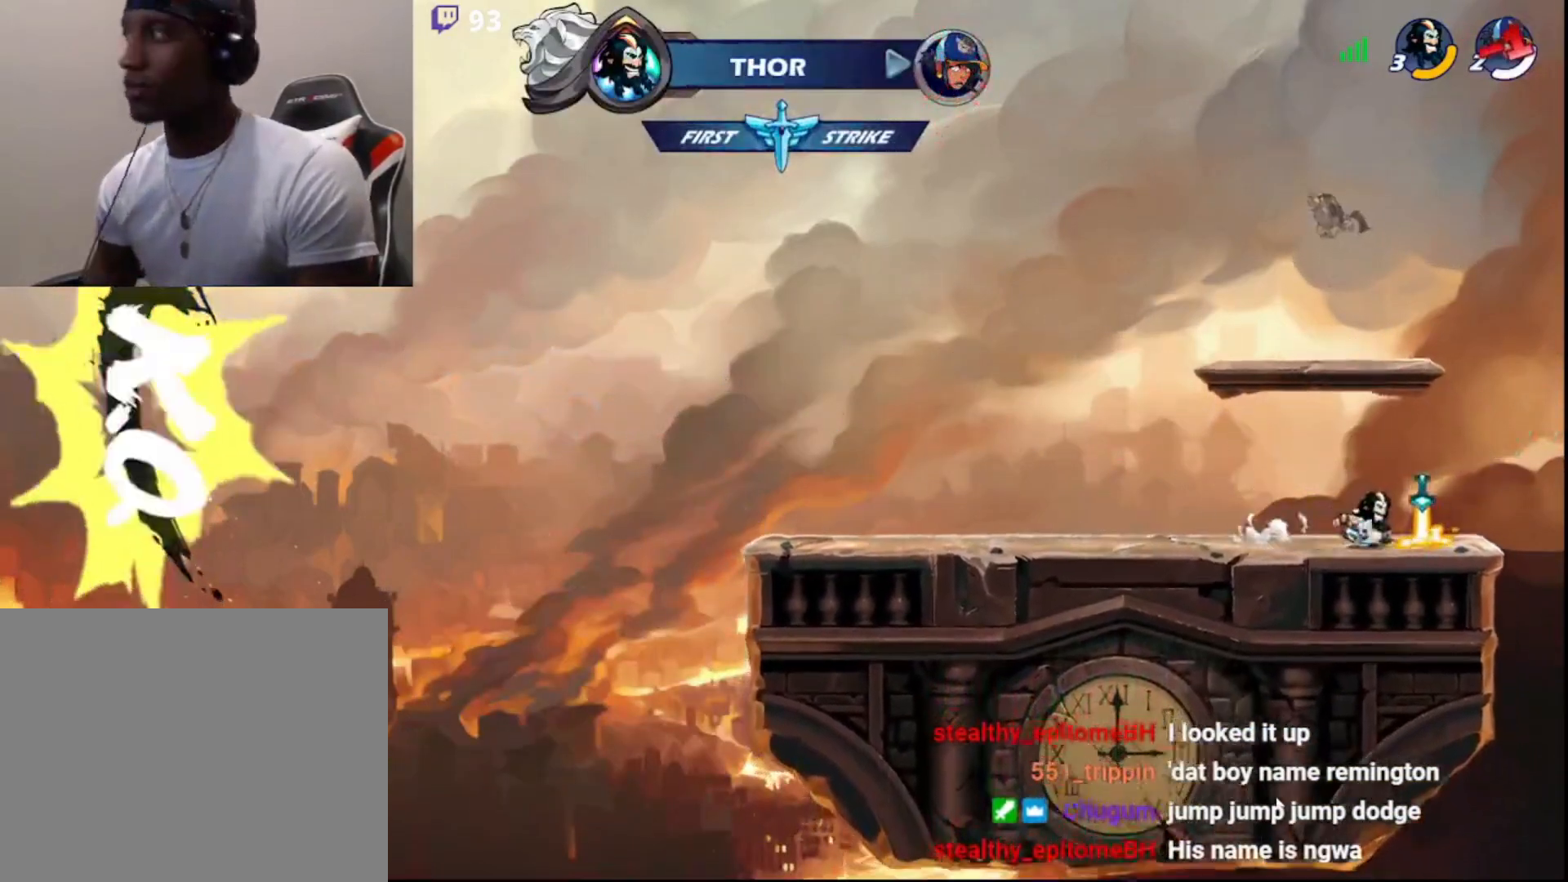
{"buttons": [], "left_stick": "left", "right_stick": "center", "events": [[100, "R1", "down"], [133, "left_stick", "left"], [183, "R1", "up"], [250, "R2", "down"], [433, "R2", "up"]]}
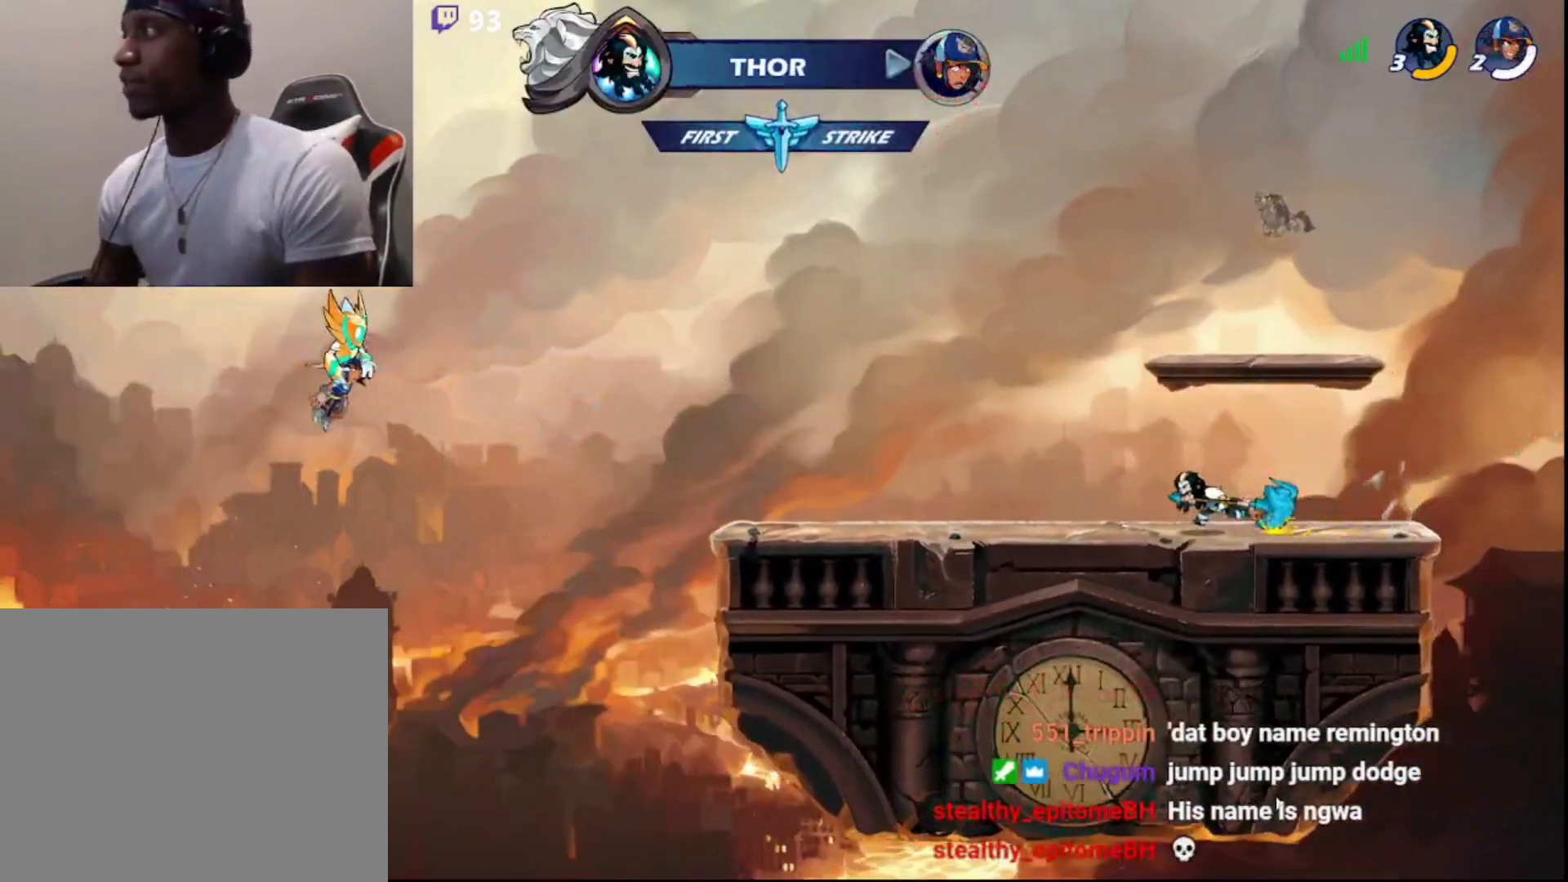
{"buttons": ["R1", "L3"], "left_stick": "up", "right_stick": "center", "events": [[200, "L3", "down"], [200, "left_stick", "up-right"], [233, "R1", "down"], [250, "left_stick", "up"]]}
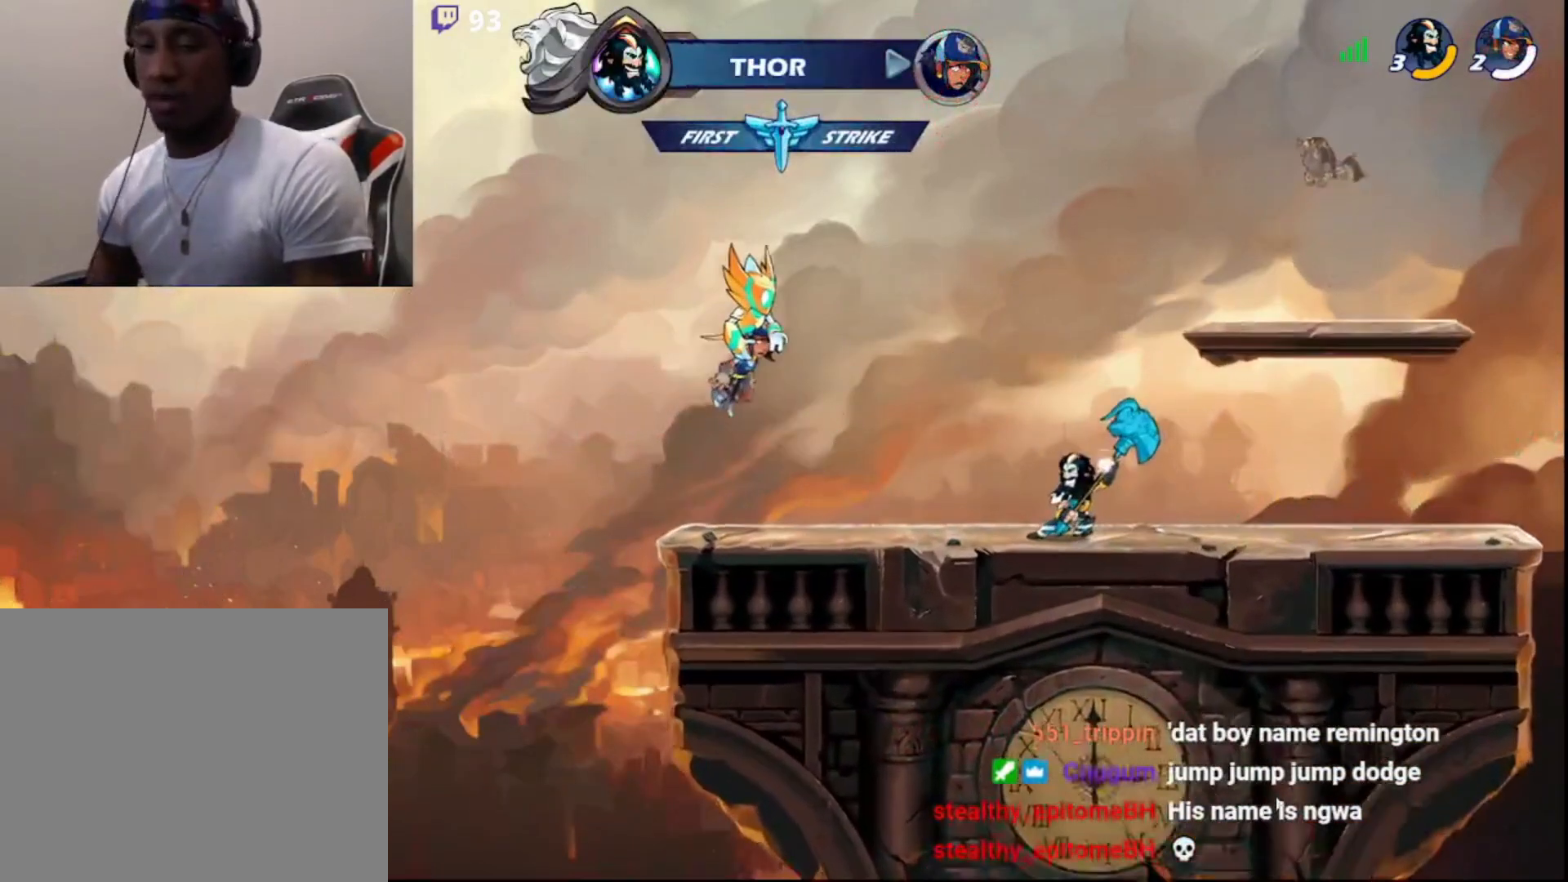
{"buttons": ["R1", "L3", "DPAD_DOWN"], "left_stick": "up", "right_stick": "center", "events": [[300, "DPAD_DOWN", "down"]]}
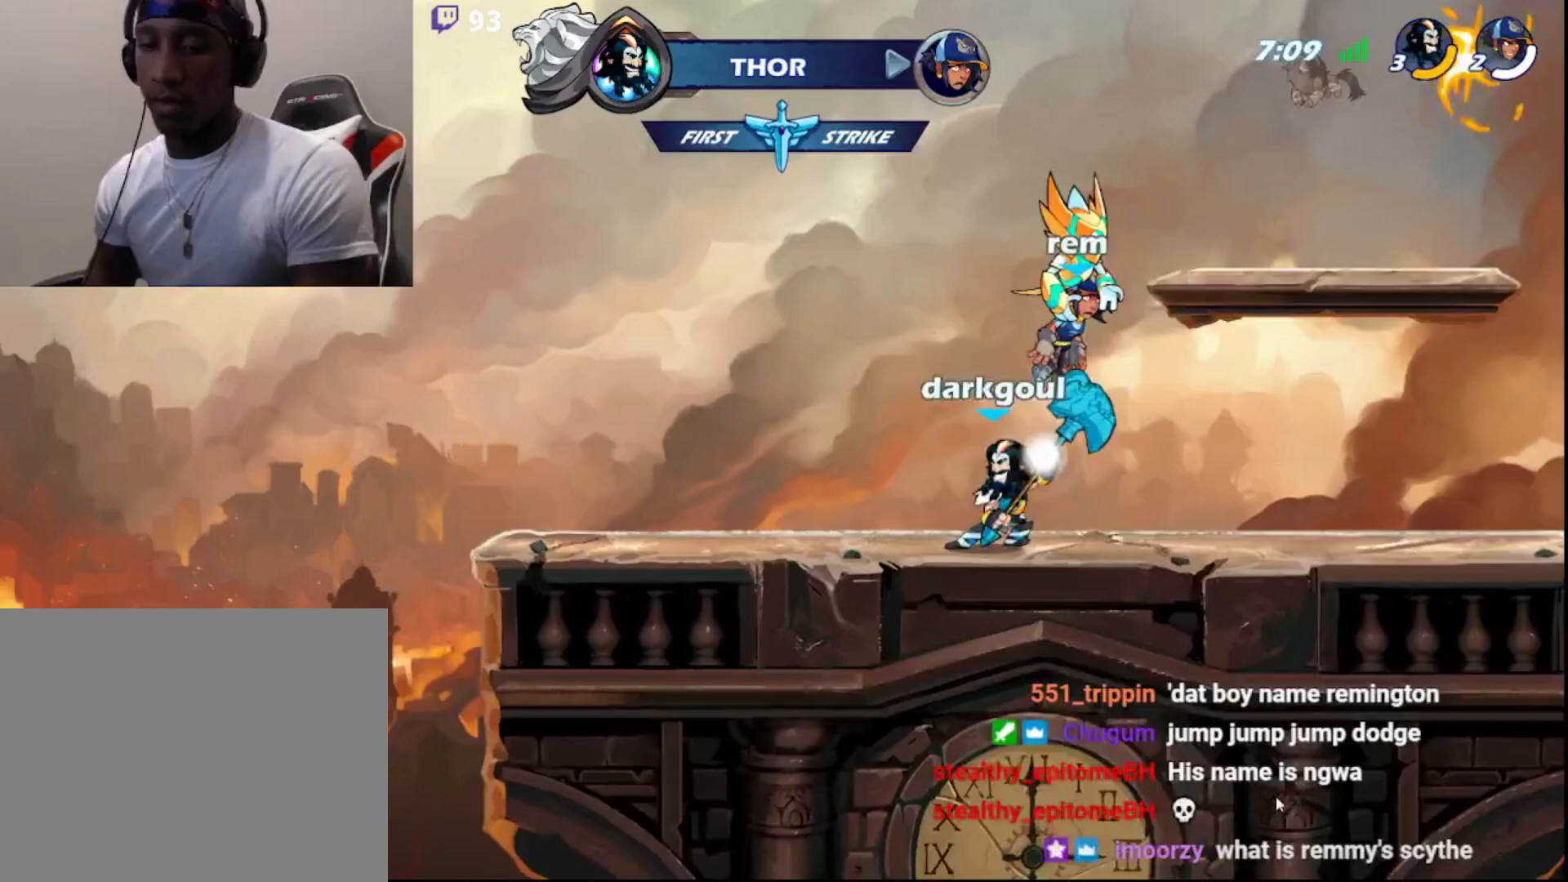
{"buttons": [], "left_stick": "up-left", "right_stick": "center", "events": [[67, "DPAD_DOWN", "up"], [83, "R1", "up"], [100, "L3", "up"], [183, "left_stick", "center"], [317, "left_stick", "right"], [500, "left_stick", "up-left"]]}
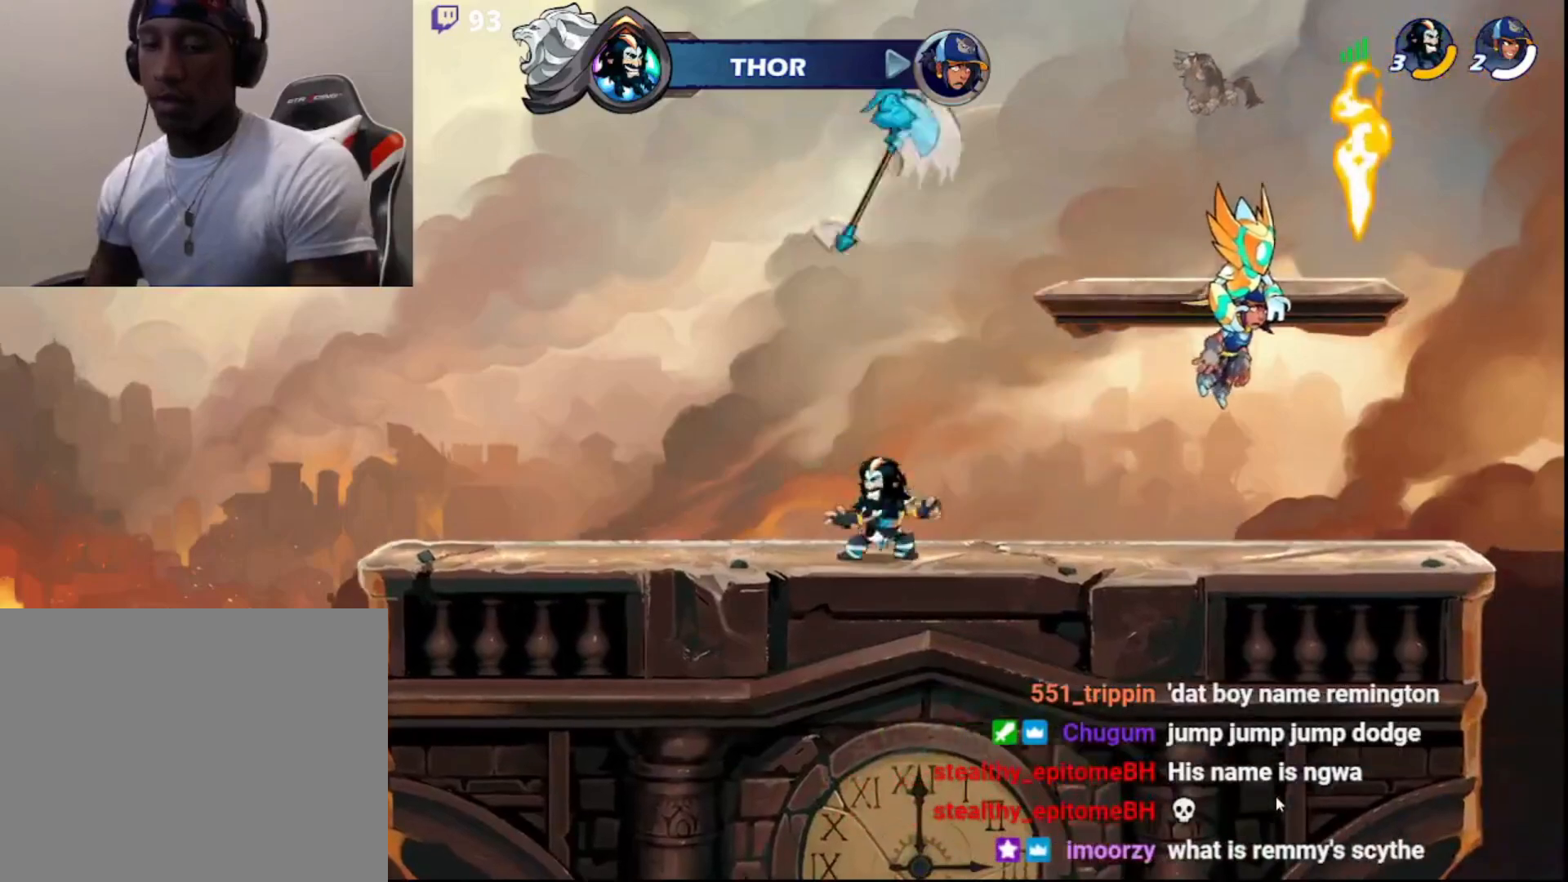
{"buttons": ["R2"], "left_stick": "up-right", "right_stick": "center", "events": [[50, "left_stick", "up-right"], [100, "left_stick", "down-right"], [233, "left_stick", "up-right"], [283, "left_stick", "down-right"], [333, "left_stick", "down-left"], [400, "left_stick", "up-right"], [500, "R2", "down"]]}
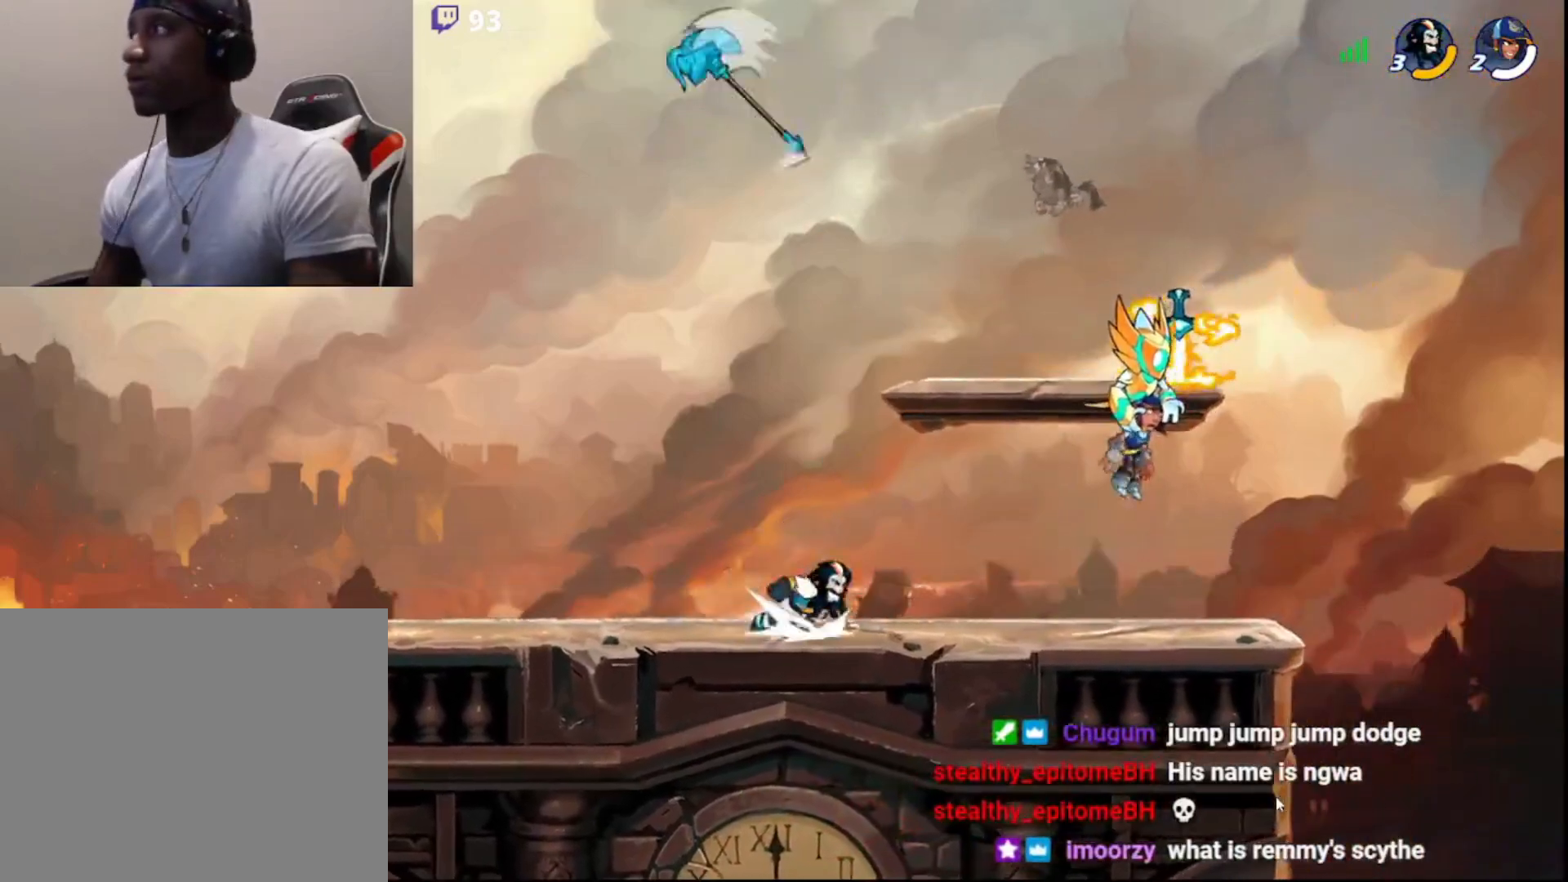
{"buttons": ["CIRCLE", "R1"], "left_stick": "left", "right_stick": "center", "events": [[83, "CIRCLE", "down"], [167, "R2", "up"], [217, "CIRCLE", "up"], [383, "CIRCLE", "down"], [433, "left_stick", "left"], [467, "R1", "down"]]}
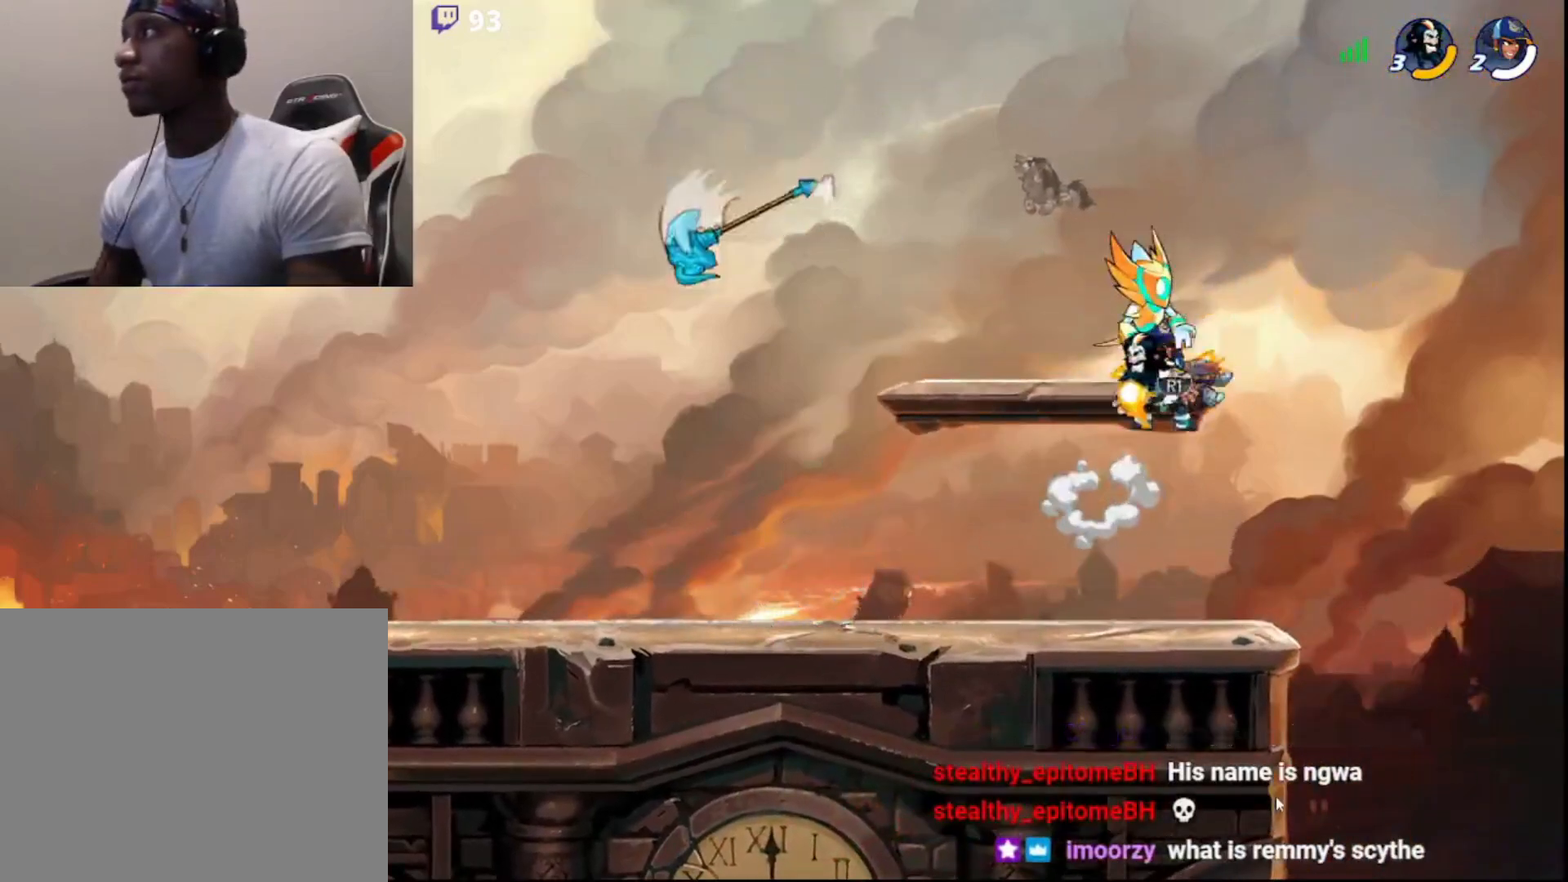
{"buttons": [], "left_stick": "left", "right_stick": "center", "events": [[17, "CIRCLE", "up"], [83, "R1", "up"], [250, "left_stick", "down-left"], [350, "left_stick", "left"]]}
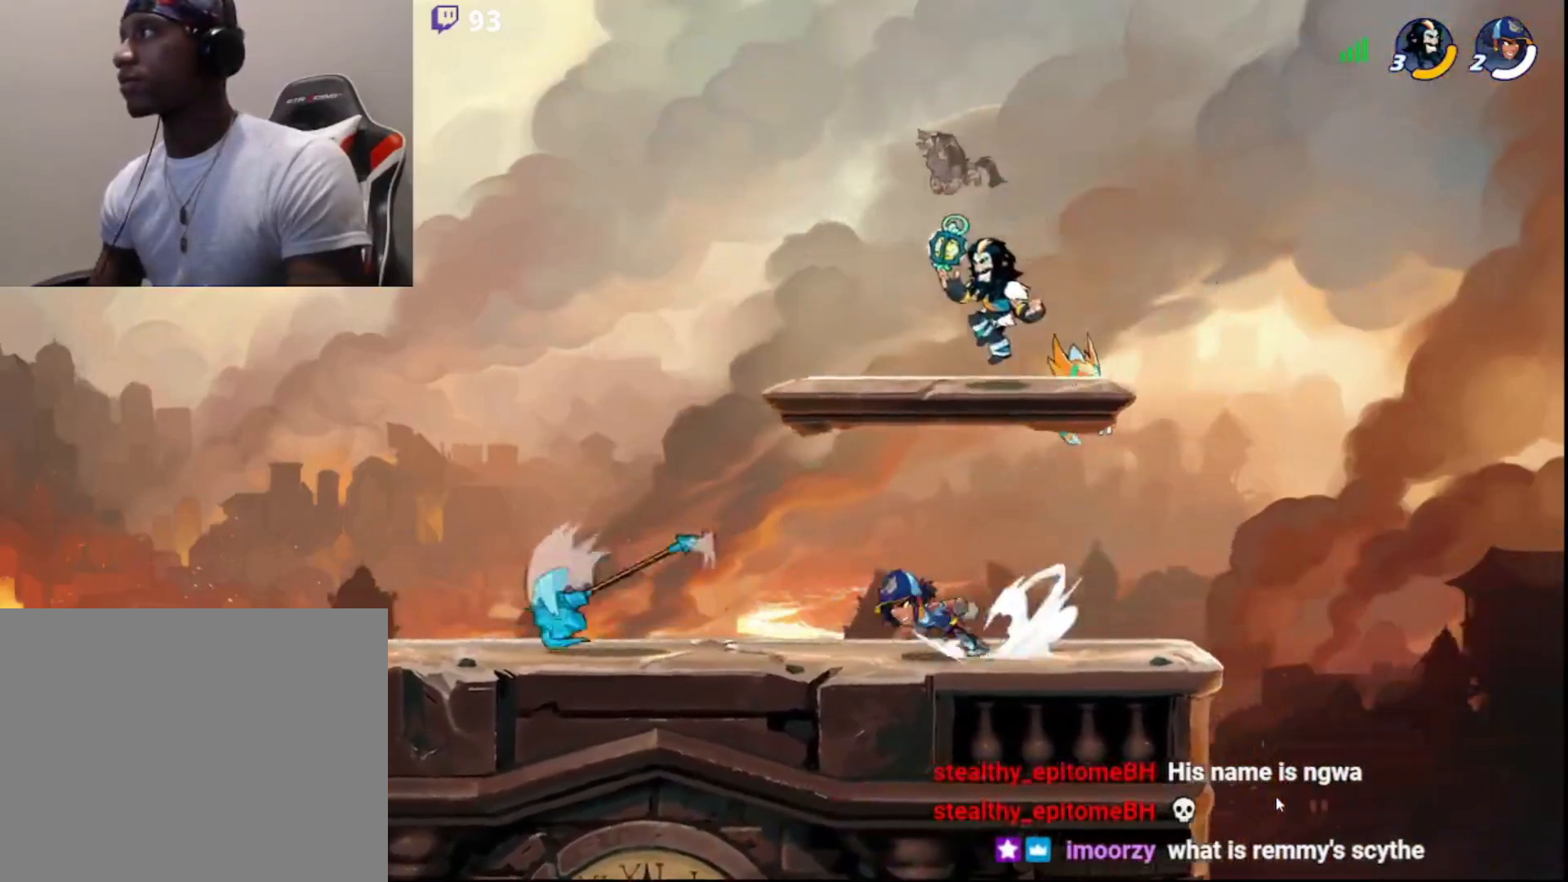
{"buttons": [], "left_stick": "up-right", "right_stick": "center", "events": [[133, "R2", "down"], [150, "CIRCLE", "down"], [267, "CIRCLE", "up"], [283, "R2", "up"], [333, "left_stick", "up-right"], [350, "CIRCLE", "down"], [467, "CIRCLE", "up"]]}
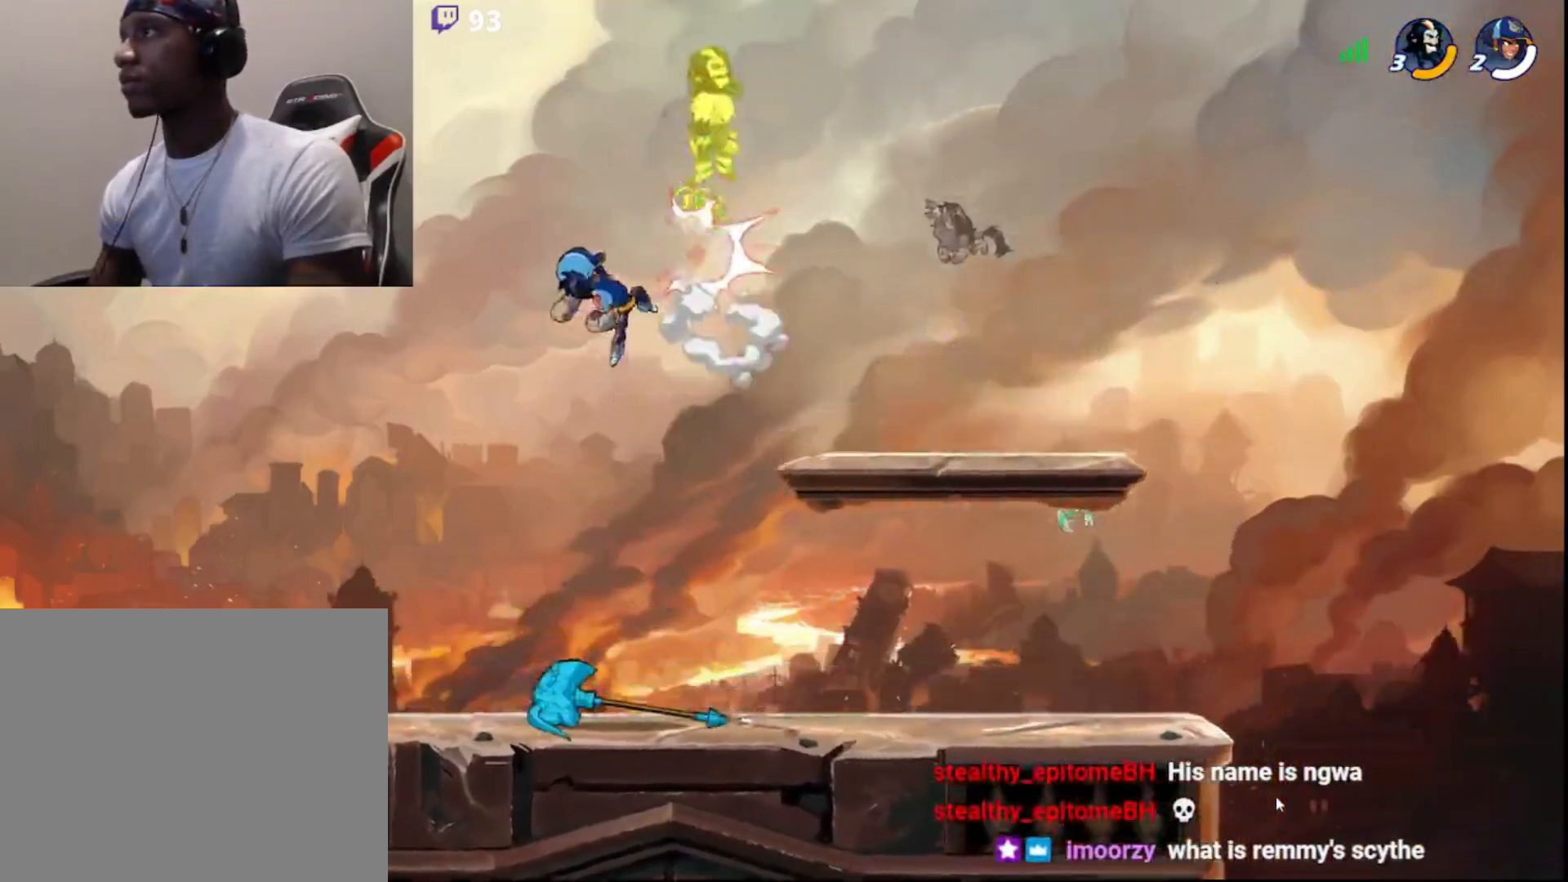
{"buttons": ["L3"], "left_stick": "down-left", "right_stick": "center", "events": [[50, "left_stick", "down"], [83, "L3", "down"], [150, "CROSS", "down"], [200, "CROSS", "up"], [200, "left_stick", "left"], [250, "L3", "up"], [417, "L3", "down"], [417, "left_stick", "down-left"]]}
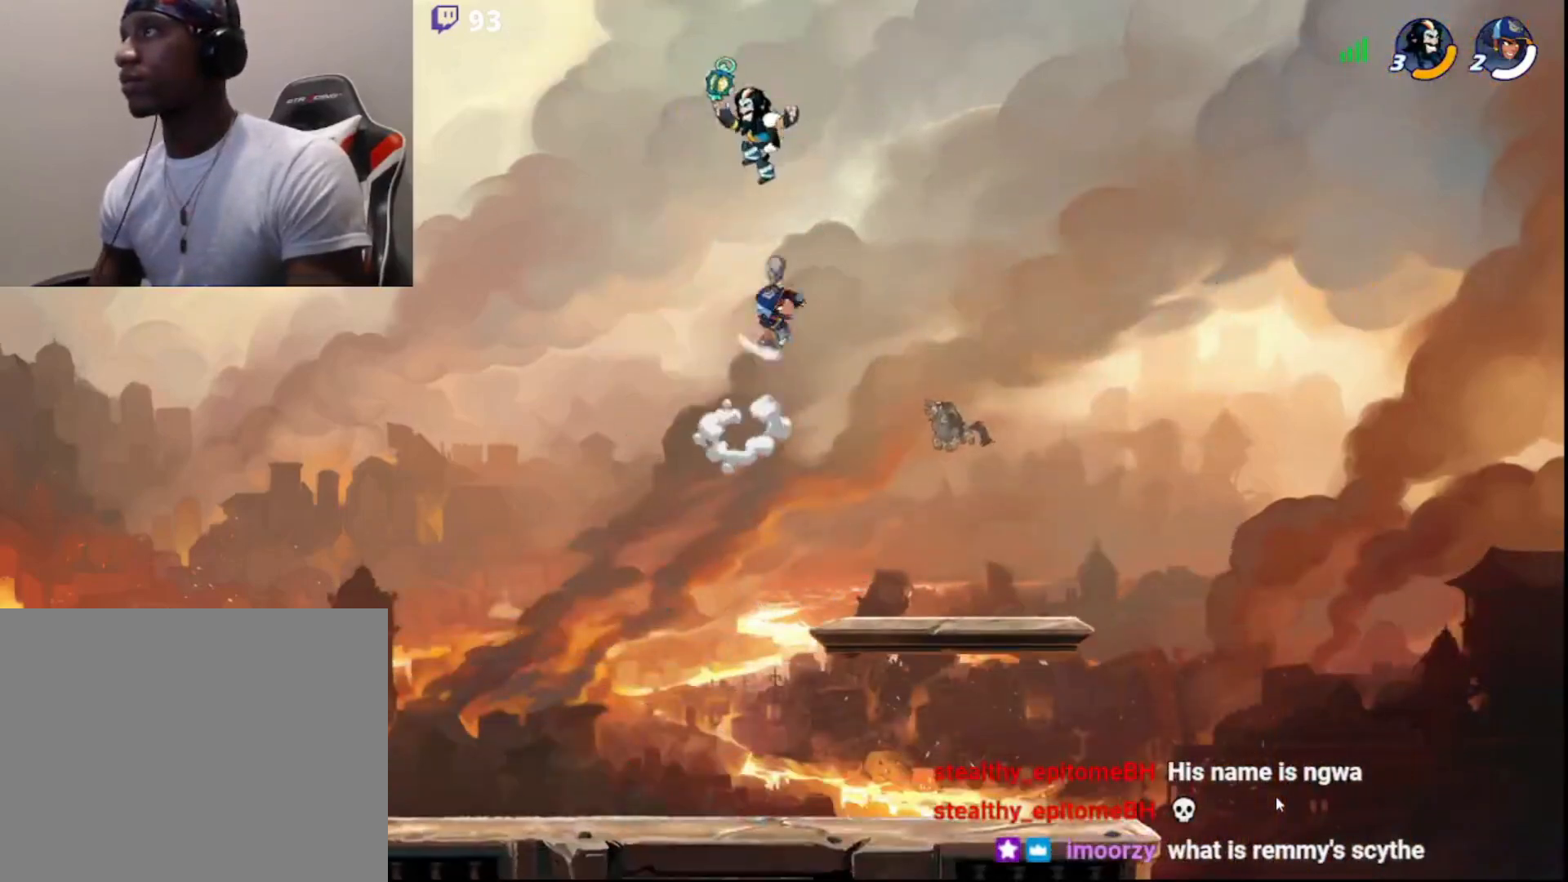
{"buttons": [], "left_stick": "right", "right_stick": "center", "events": [[233, "L3", "up"], [283, "left_stick", "right"]]}
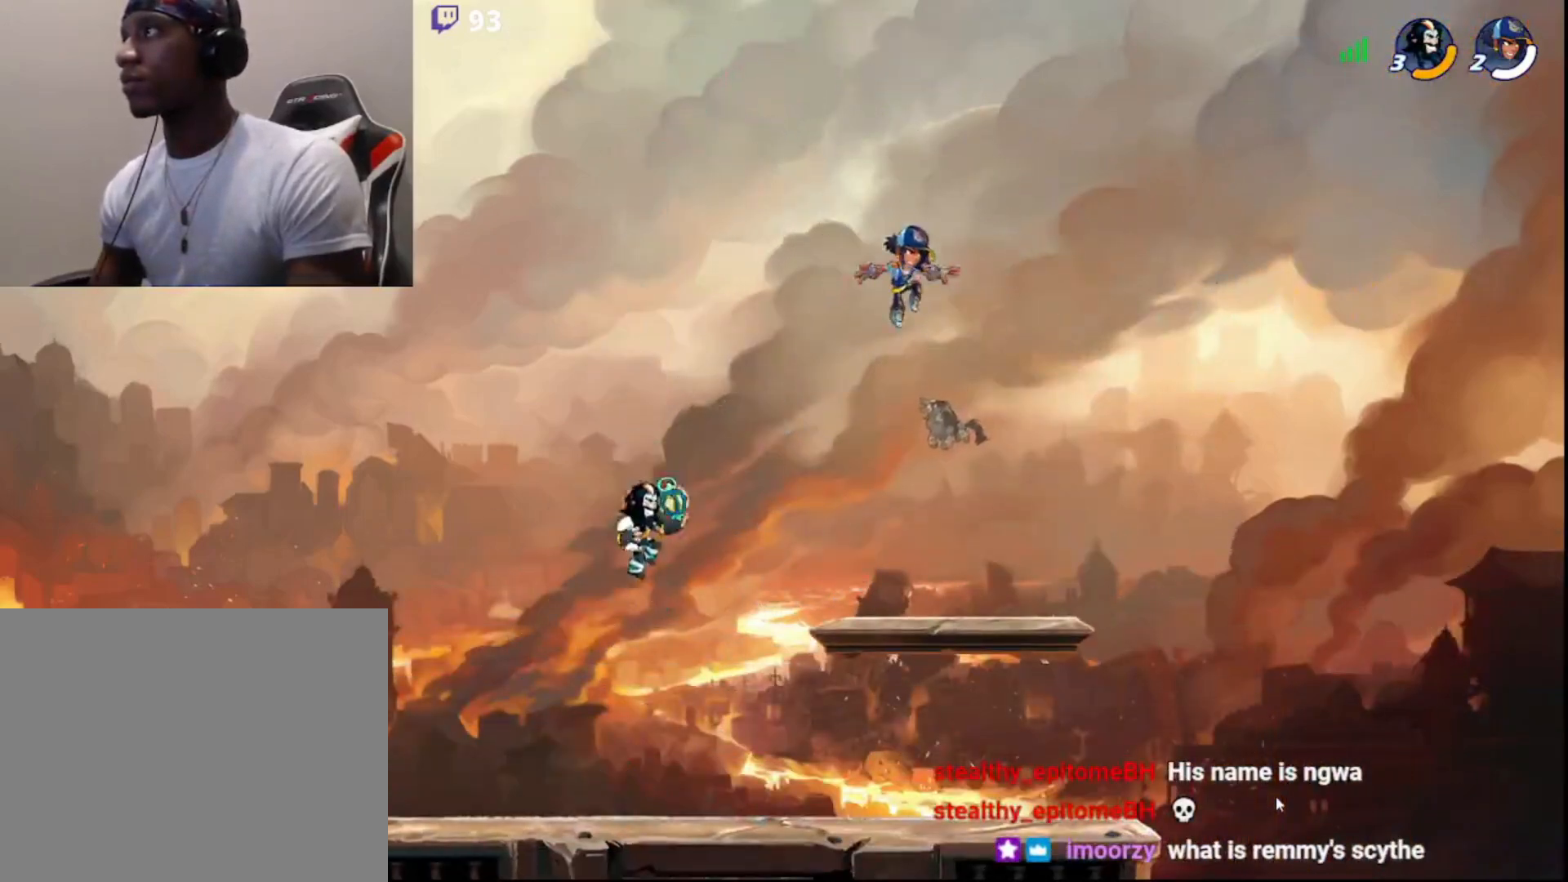
{"buttons": [], "left_stick": "up-right", "right_stick": "center", "events": [[250, "left_stick", "left"], [450, "left_stick", "up-right"]]}
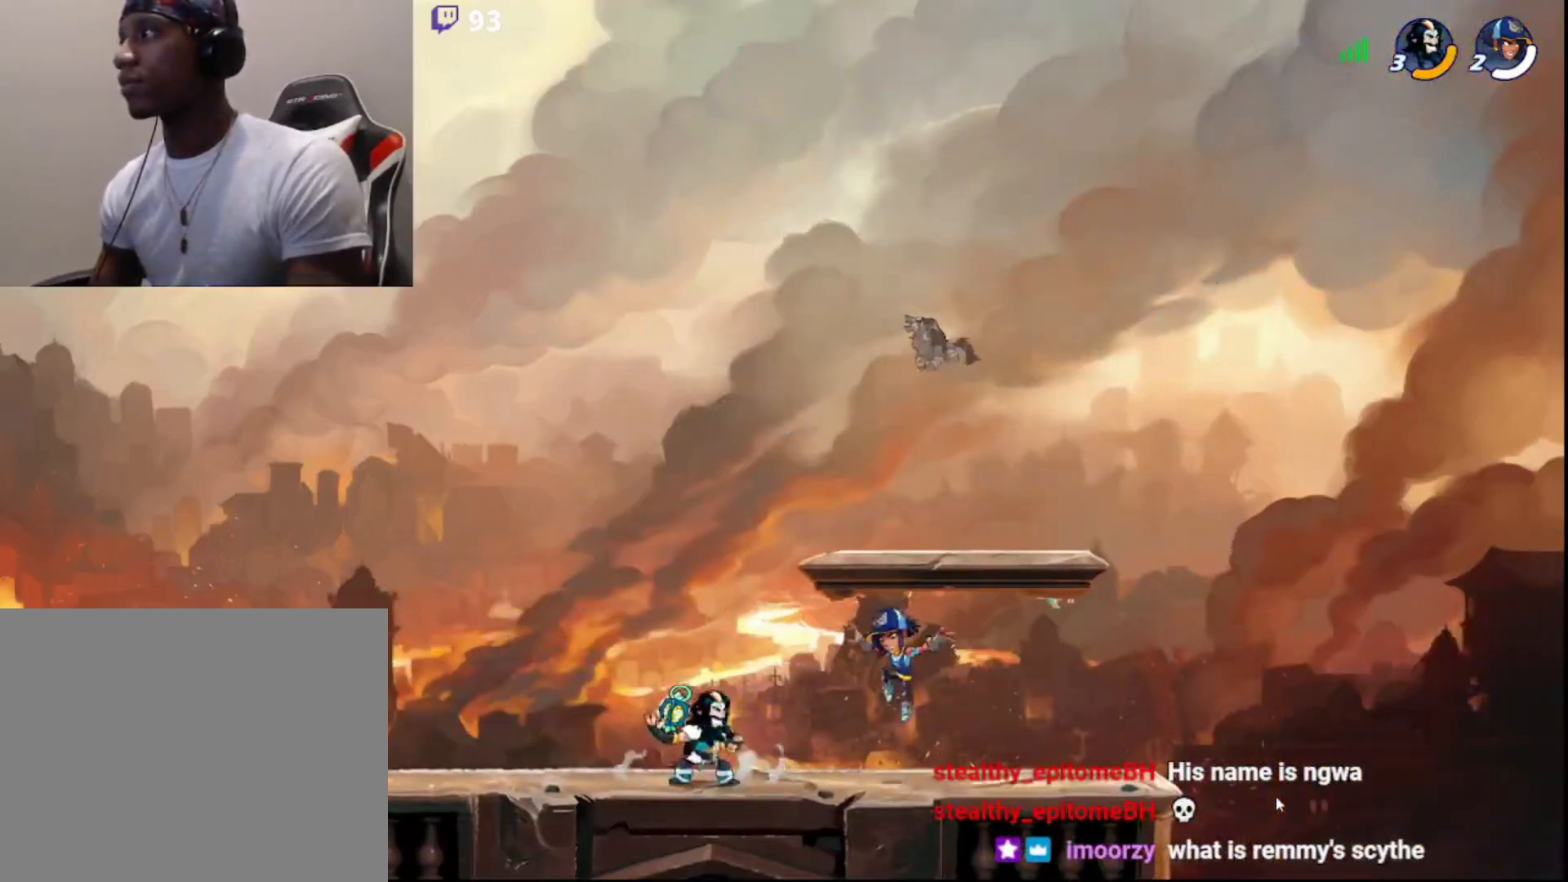
{"buttons": [], "left_stick": "left", "right_stick": "center", "events": [[33, "CIRCLE", "down"], [50, "L3", "down"], [67, "CROSS", "down"], [150, "CIRCLE", "up"], [167, "left_stick", "up-left"], [217, "left_stick", "left"], [233, "CROSS", "up"], [317, "L3", "up"]]}
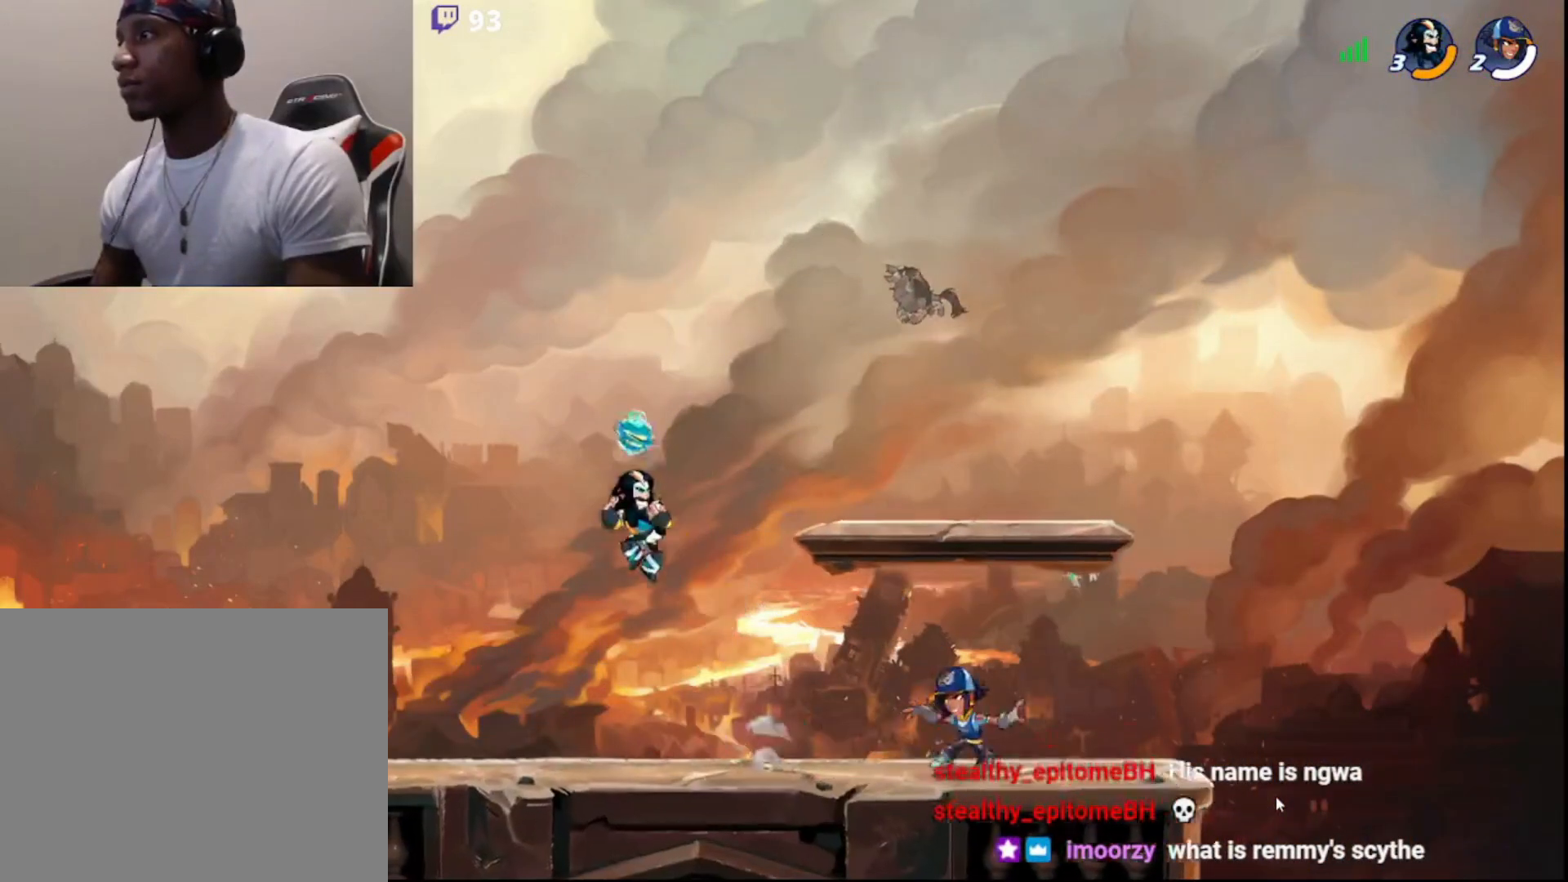
{"buttons": [], "left_stick": "center", "right_stick": "center", "events": [[100, "left_stick", "right"], [483, "left_stick", "center"]]}
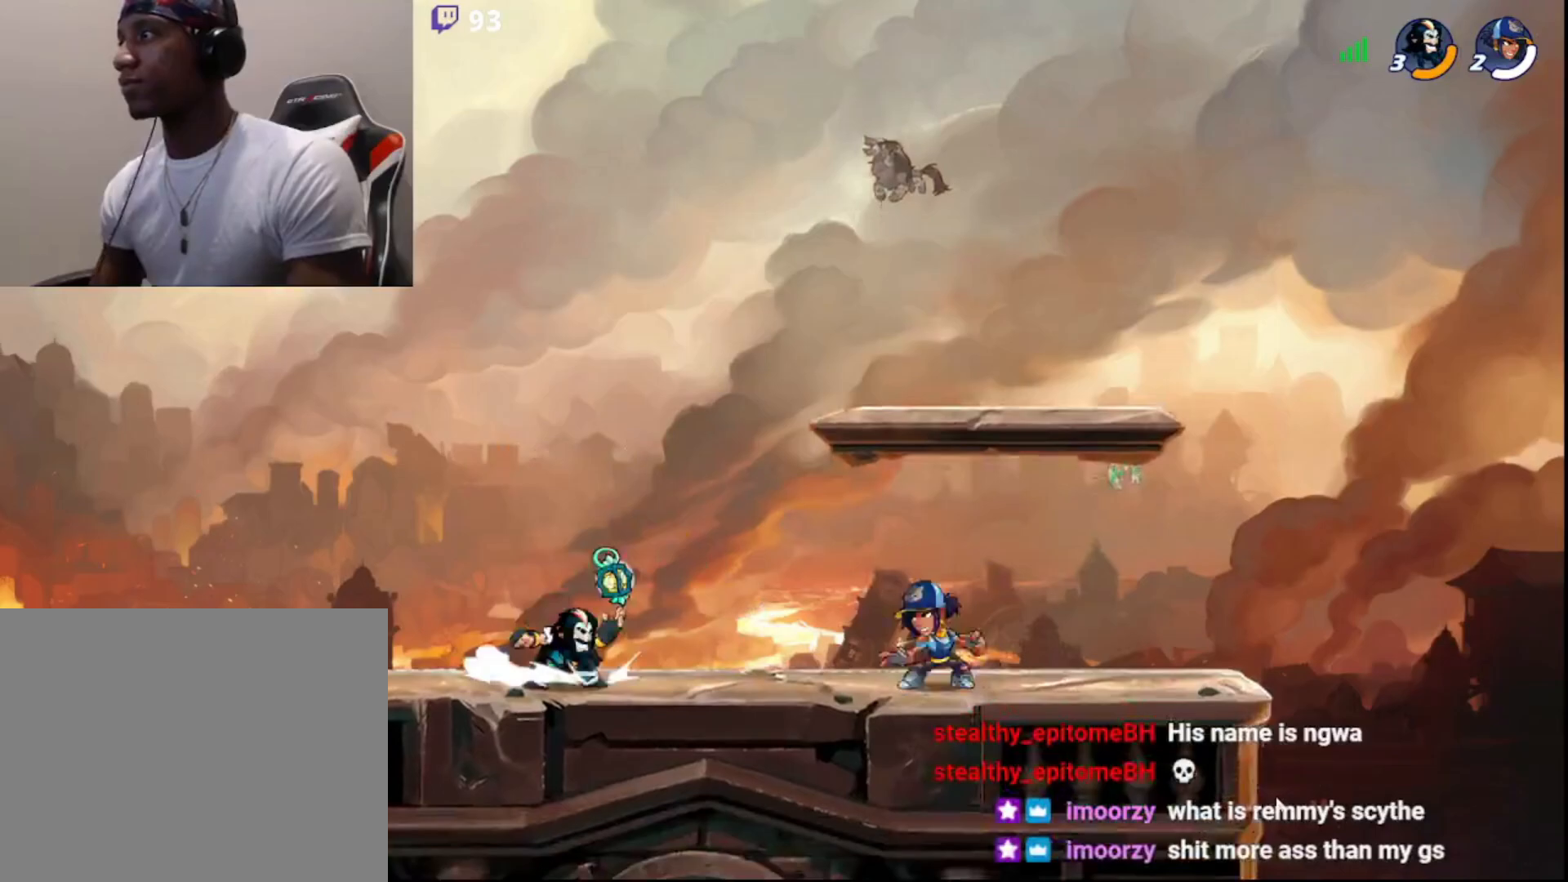
{"buttons": [], "left_stick": "center", "right_stick": "center", "events": [[67, "left_stick", "down"], [100, "CROSS", "down"], [100, "L3", "down"], [167, "CROSS", "up"], [167, "L3", "up"], [217, "left_stick", "center"], [233, "CROSS", "down"], [283, "CROSS", "up"]]}
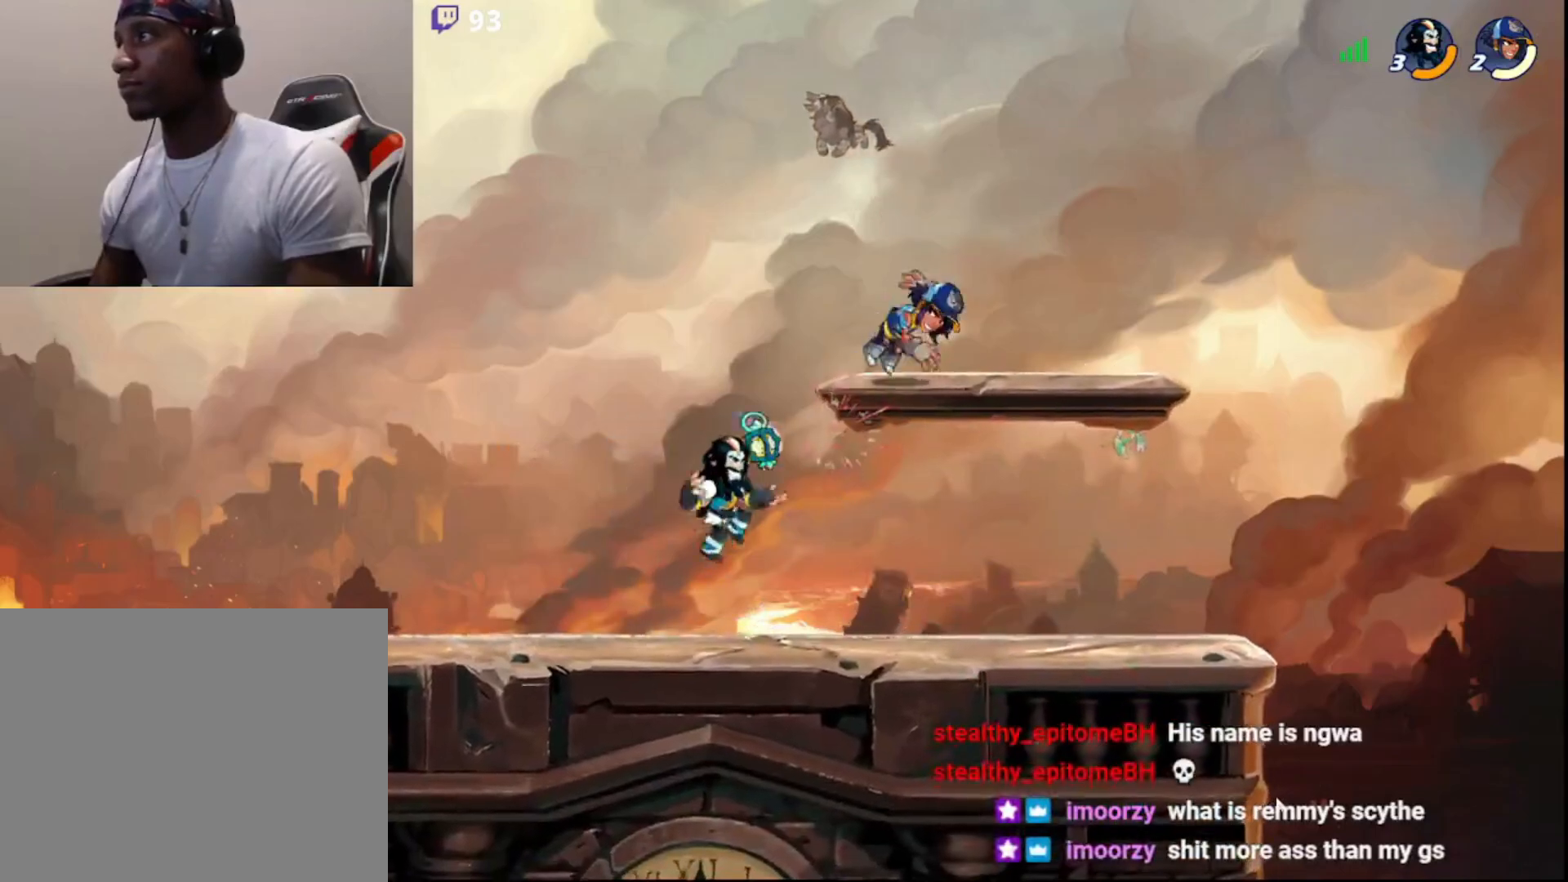
{"buttons": ["CIRCLE"], "left_stick": "center", "right_stick": "center", "events": [[500, "CIRCLE", "down"]]}
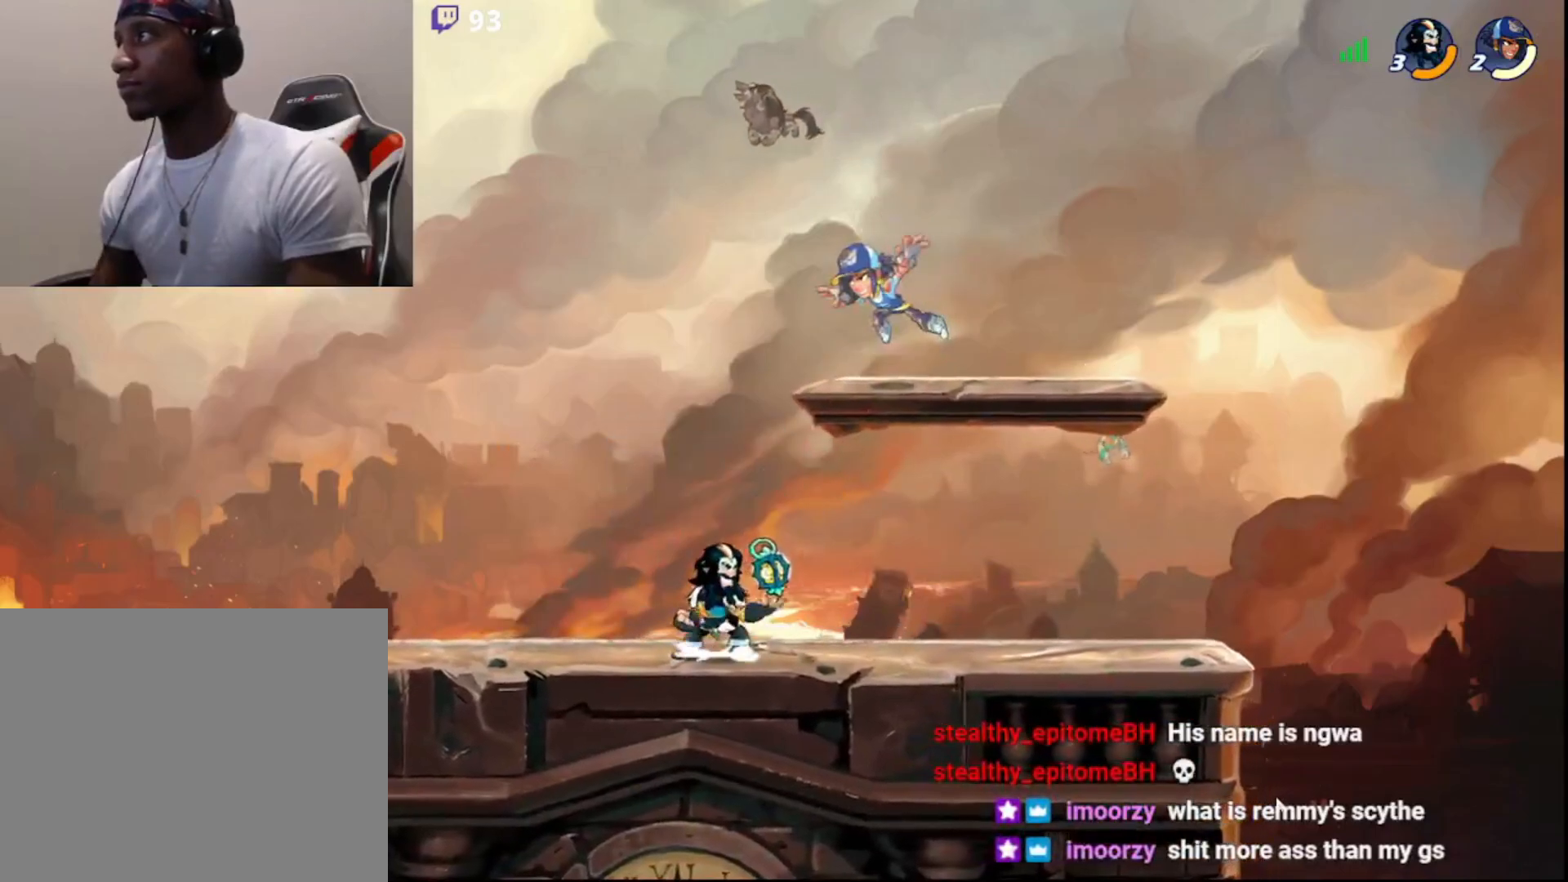
{"buttons": [], "left_stick": "left", "right_stick": "center", "events": [[17, "left_stick", "up-right"], [50, "CROSS", "down"], [83, "L3", "down"], [117, "CIRCLE", "up"], [183, "CROSS", "up"], [217, "CROSS", "down"], [317, "CROSS", "up"], [317, "L3", "up"], [333, "left_stick", "left"]]}
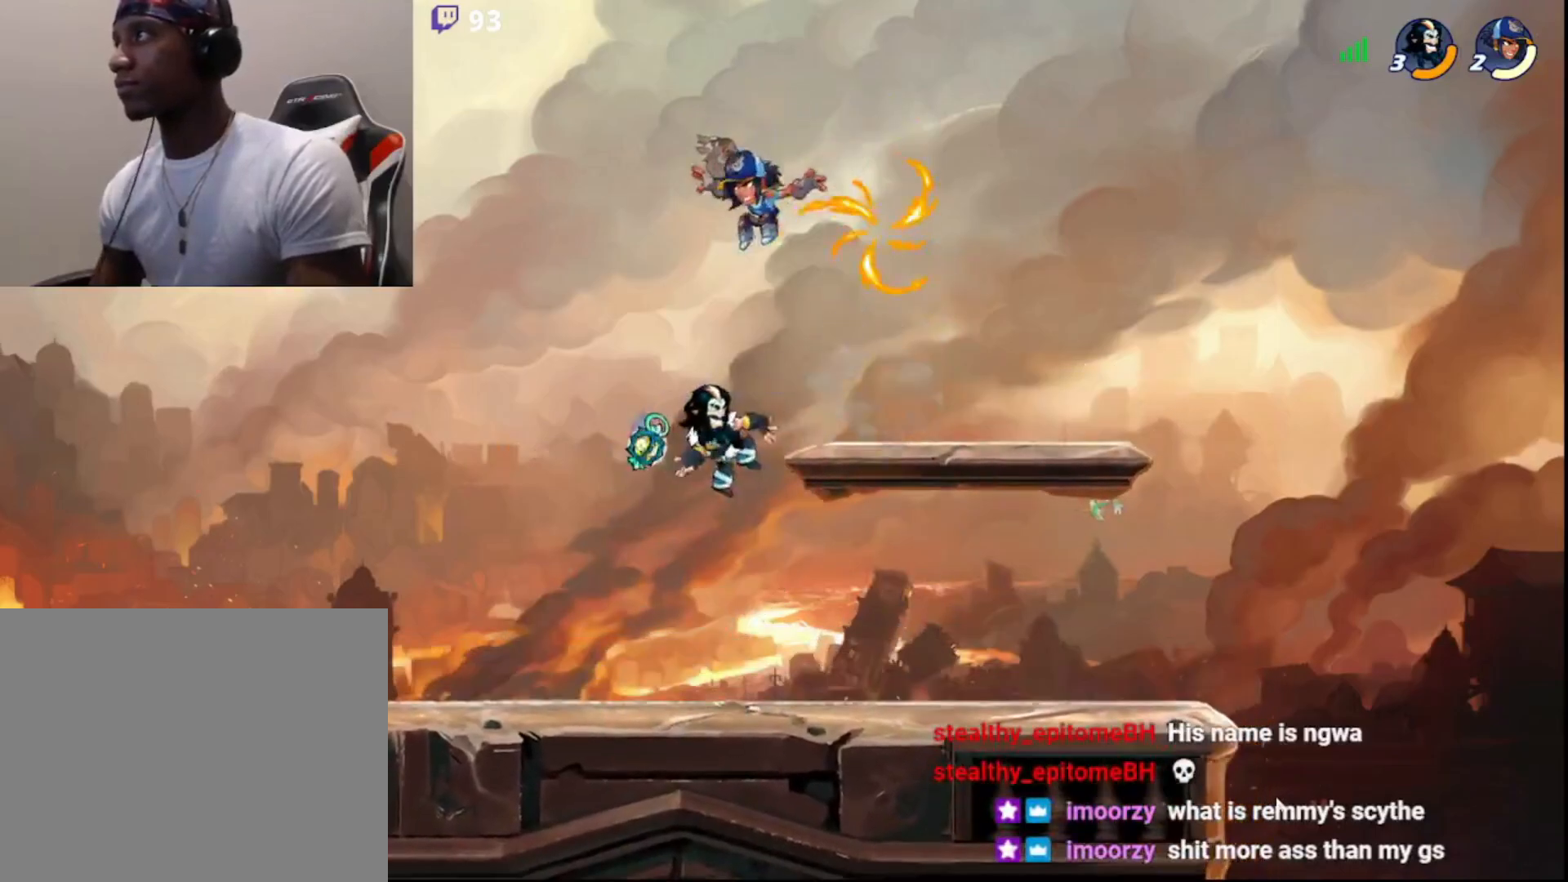
{"buttons": [], "left_stick": "left", "right_stick": "center", "events": [[117, "left_stick", "right"], [283, "R2", "down"], [450, "R2", "up"], [450, "left_stick", "left"]]}
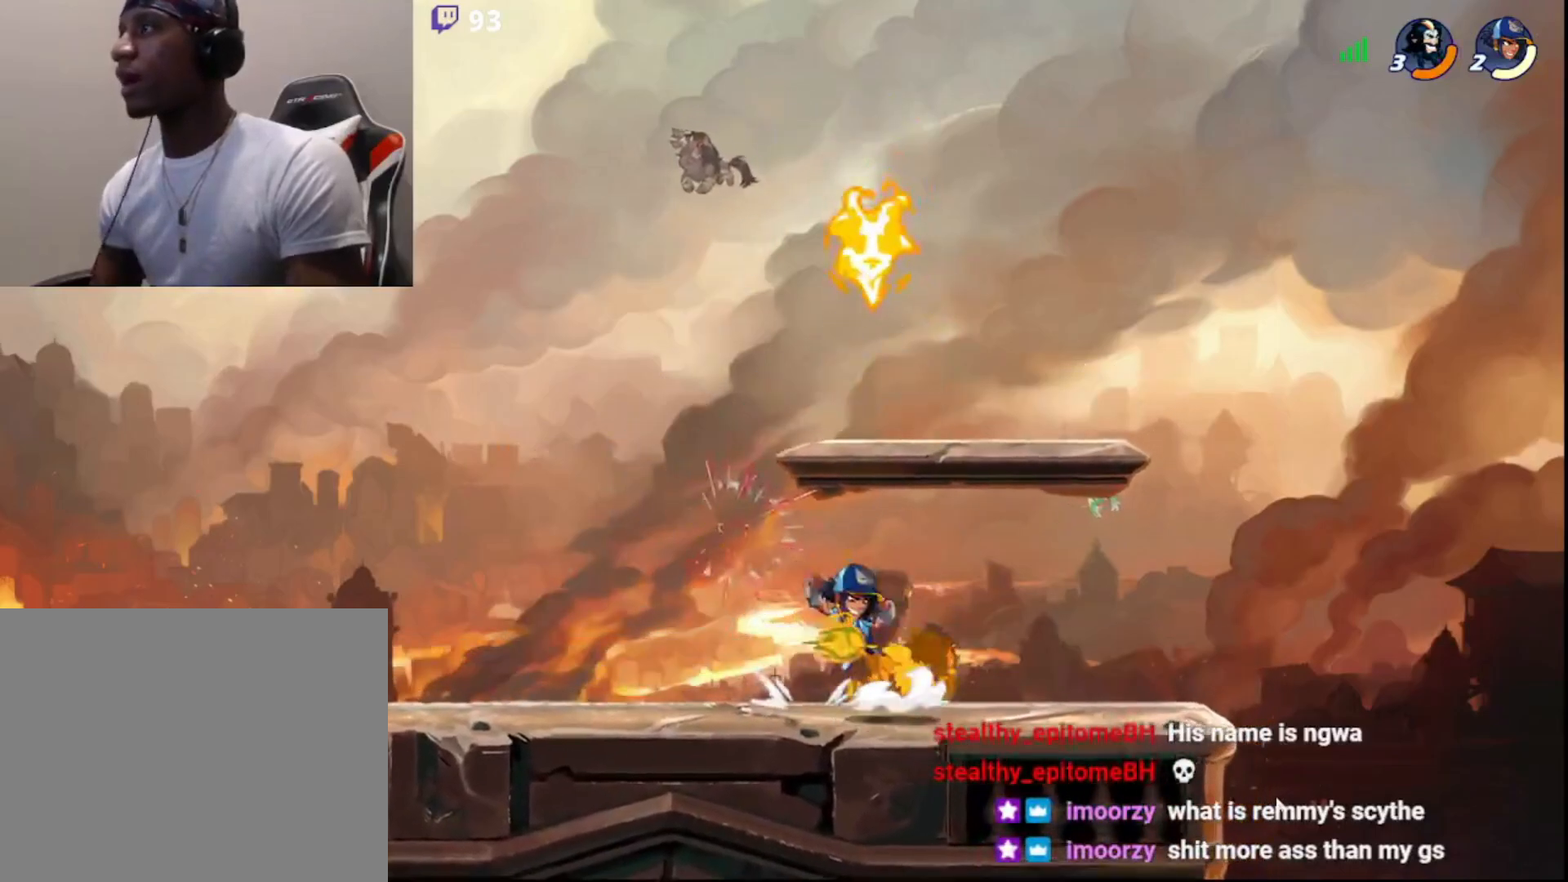
{"buttons": ["R2"], "left_stick": "left", "right_stick": "center", "events": [[83, "left_stick", "center"], [200, "left_stick", "left"], [300, "R2", "down"]]}
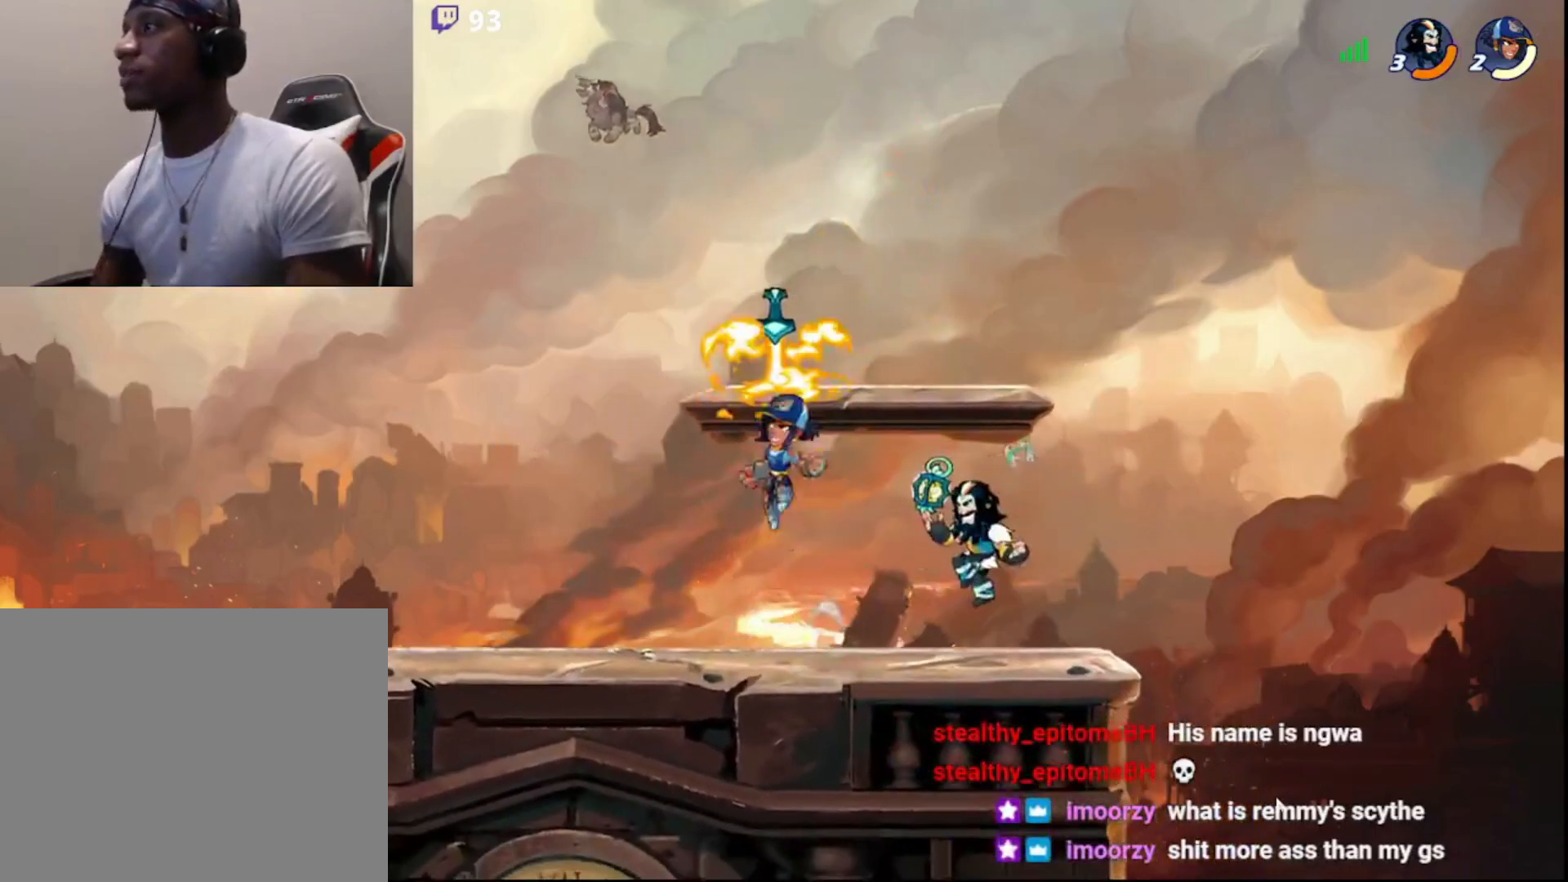
{"buttons": [], "left_stick": "left", "right_stick": "center", "events": [[33, "R2", "up"], [100, "CIRCLE", "down"], [167, "L3", "down"], [217, "CROSS", "down"], [233, "CIRCLE", "up"], [300, "L3", "up"], [333, "CROSS", "up"]]}
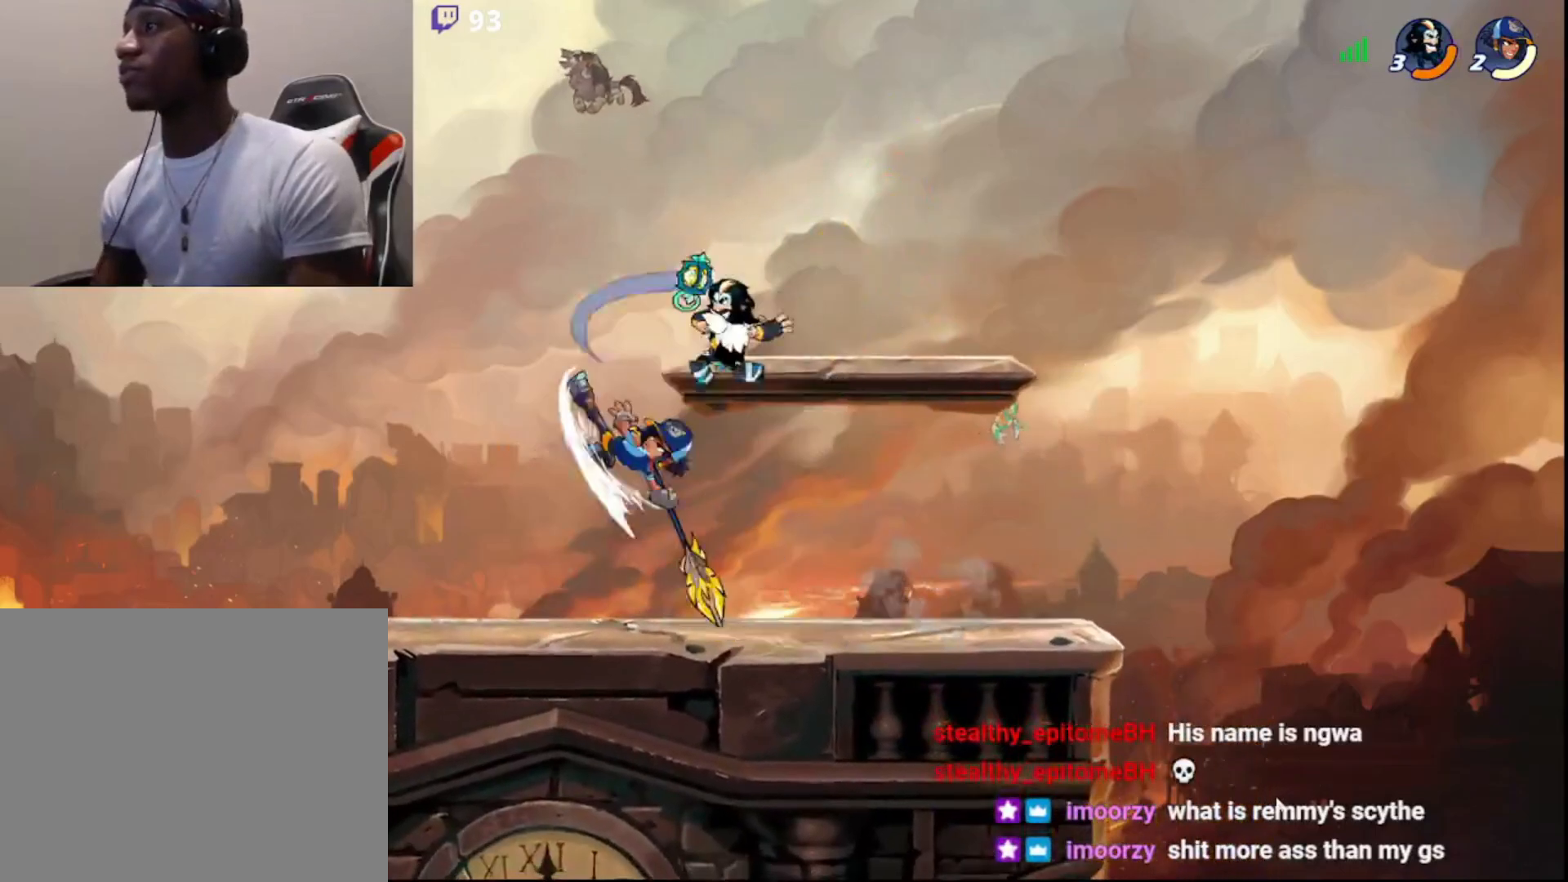
{"buttons": ["CROSS", "L3"], "left_stick": "center", "right_stick": "center", "events": [[300, "left_stick", "right"], [367, "CROSS", "down"], [417, "CROSS", "up"], [417, "L3", "down"], [433, "left_stick", "up"], [467, "CROSS", "down"], [483, "left_stick", "center"]]}
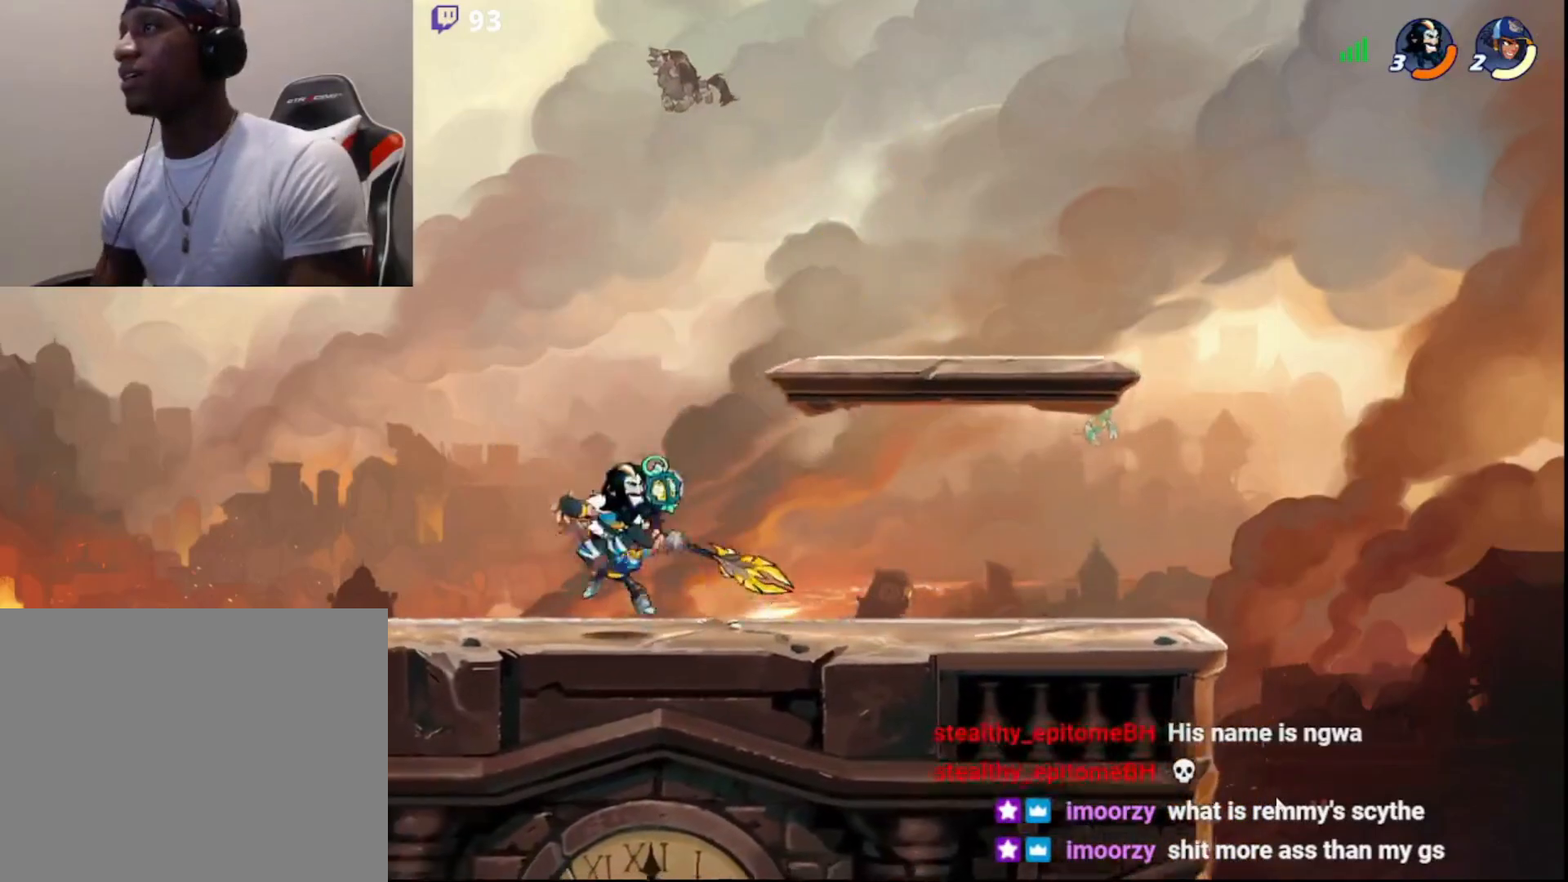
{"buttons": [], "left_stick": "center", "right_stick": "center", "events": [[17, "CROSS", "up"], [17, "left_stick", "up-left"], [83, "CROSS", "down"], [133, "L3", "up"], [133, "left_stick", "up"], [167, "CROSS", "up"], [267, "left_stick", "center"]]}
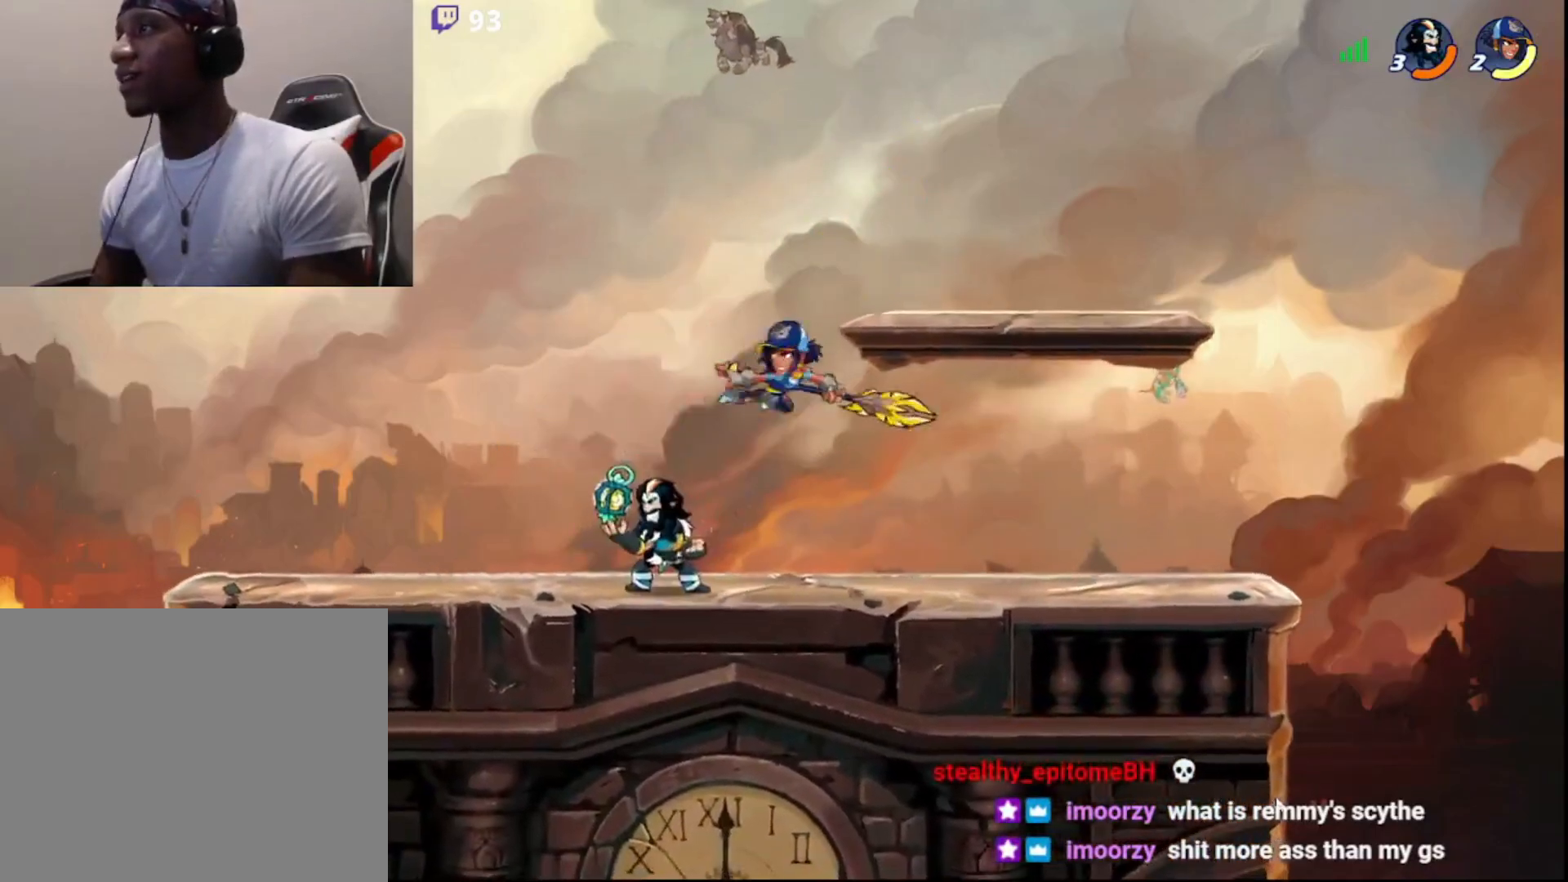
{"buttons": ["CROSS"], "left_stick": "left", "right_stick": "center", "events": [[33, "left_stick", "up-right"], [83, "CIRCLE", "down"], [200, "CIRCLE", "up"], [217, "CROSS", "down"], [217, "left_stick", "up"], [283, "CROSS", "up"], [283, "L3", "down"], [317, "CROSS", "down"], [400, "CROSS", "up"], [417, "L3", "up"], [417, "left_stick", "left"], [433, "CROSS", "down"]]}
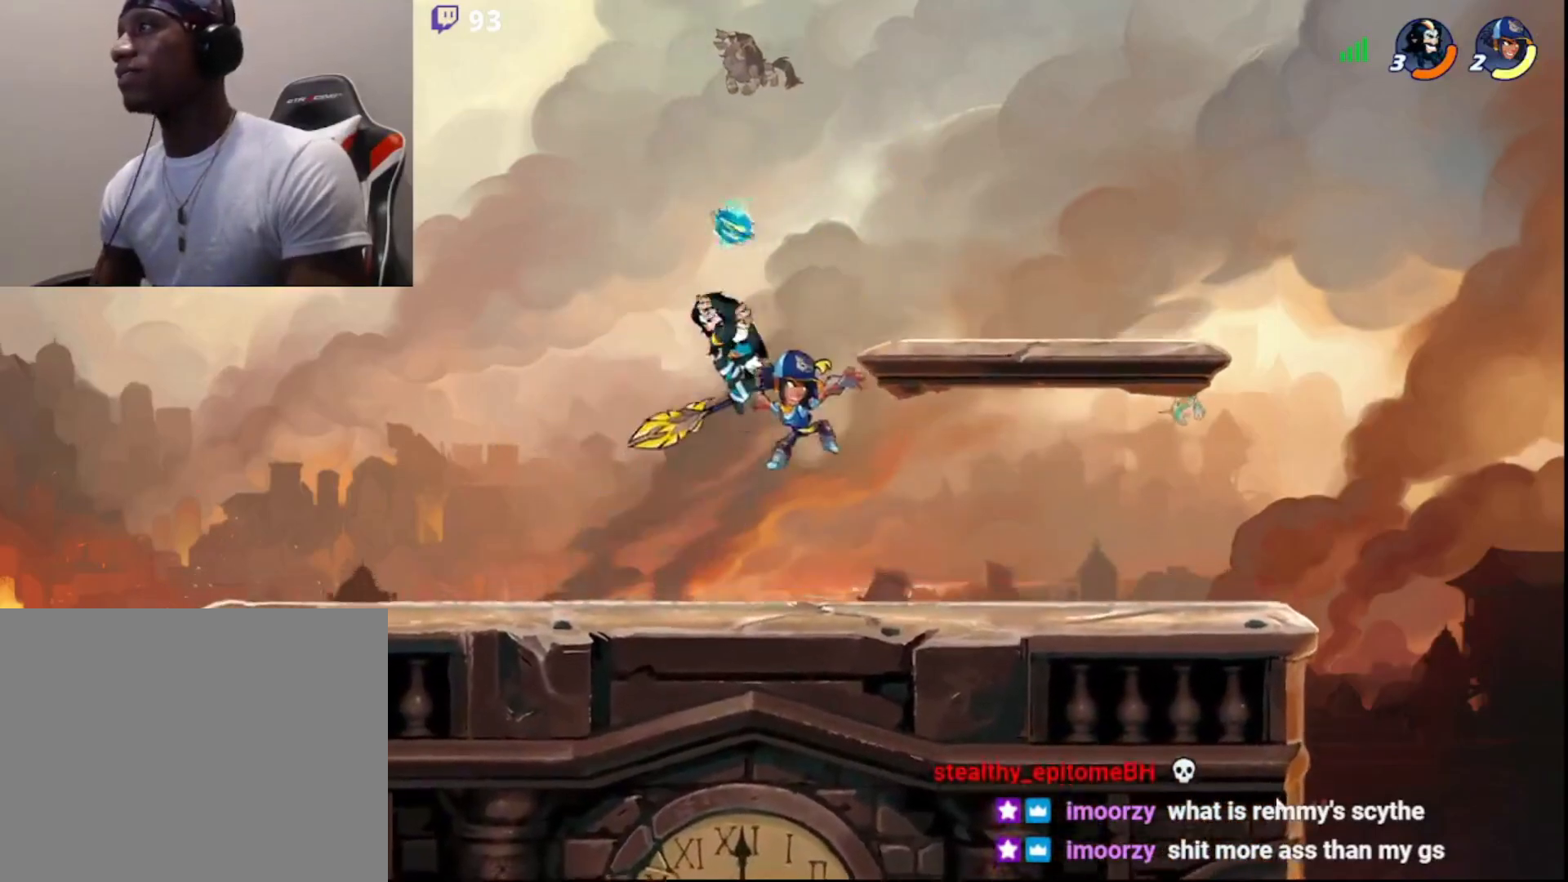
{"buttons": [], "left_stick": "center", "right_stick": "center", "events": [[50, "CROSS", "up"], [83, "left_stick", "up-right"], [367, "left_stick", "center"]]}